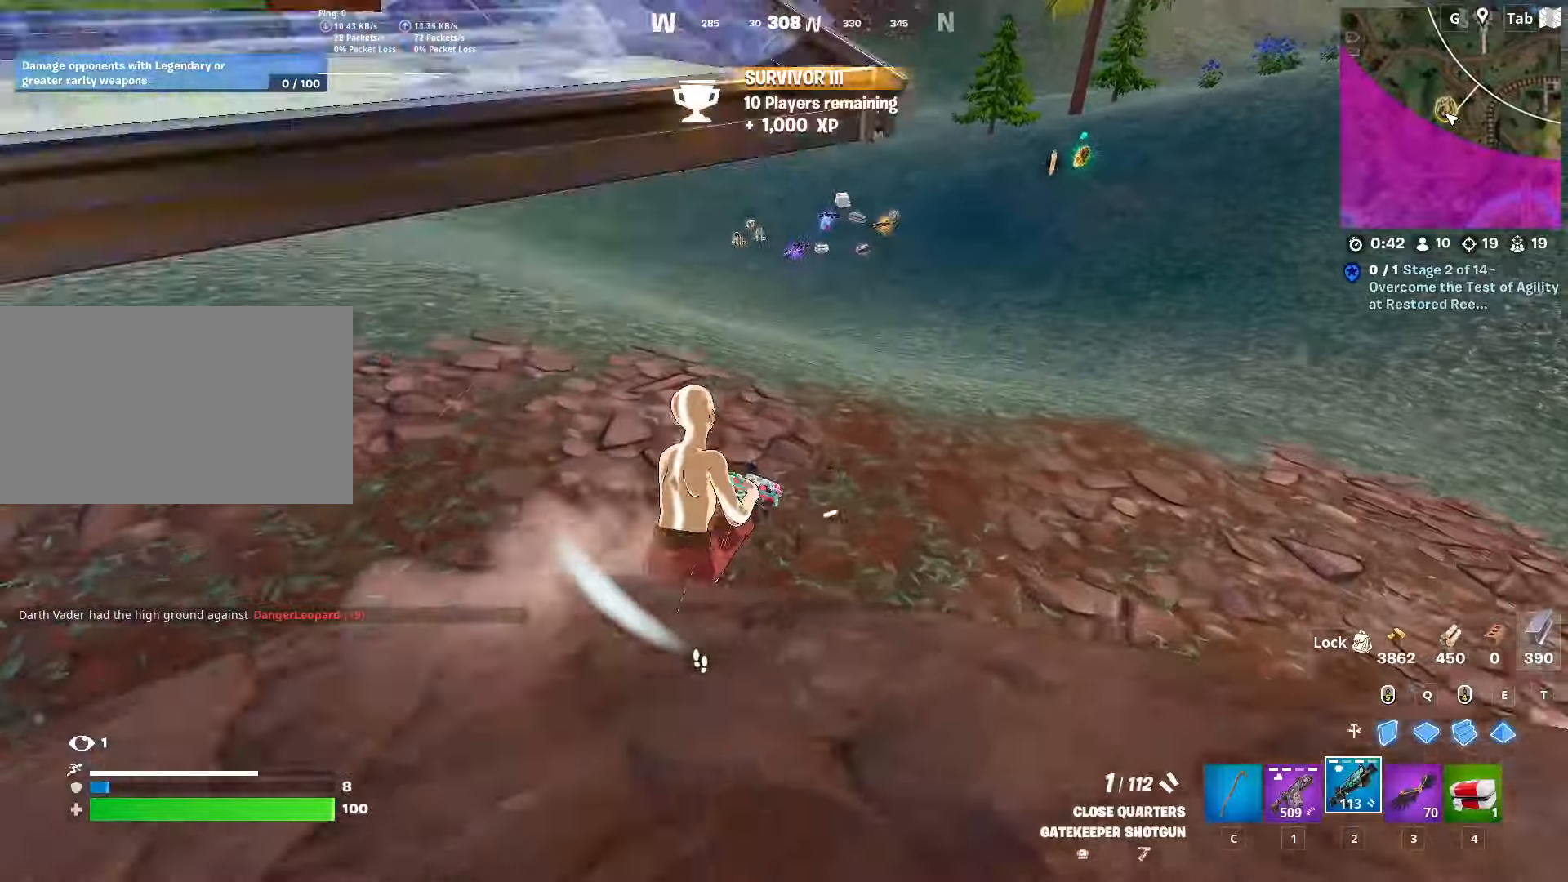
Gameplay with keyboard and mouse; each line is a JSON object with the keys and mouse buttons held at the frame after it. "events" lists presses ("down") and releases ("up") of "1", "2", "3", "4", "5", "a", "alt", "c", "caps_lock", "ctrl", "d", "e", "f", "g", "q", "r", "s", "shift", "space", "t", "tab", "v", "w", "x", "z", "mouse_left", "mouse_wheel" and "mouse_right" between this image and that frame as [ms after this image, input, new state], when the widget could be followed in between. "mouse_left", "mouse_wheel", "mouse_right" = the "left", "wheel", "right" buttons of the "mouse" list. No other keys are recorded. "wheel" means that the mouse wheel is clicked or scrolled. "mouse_move" is the direction in which the mouse moves at that frame (one of eight, or "still"), when it could be read.
{"keys": ["w"], "mouse": [], "mouse_move": "up-right", "events": [[501, "shift", "up"]]}
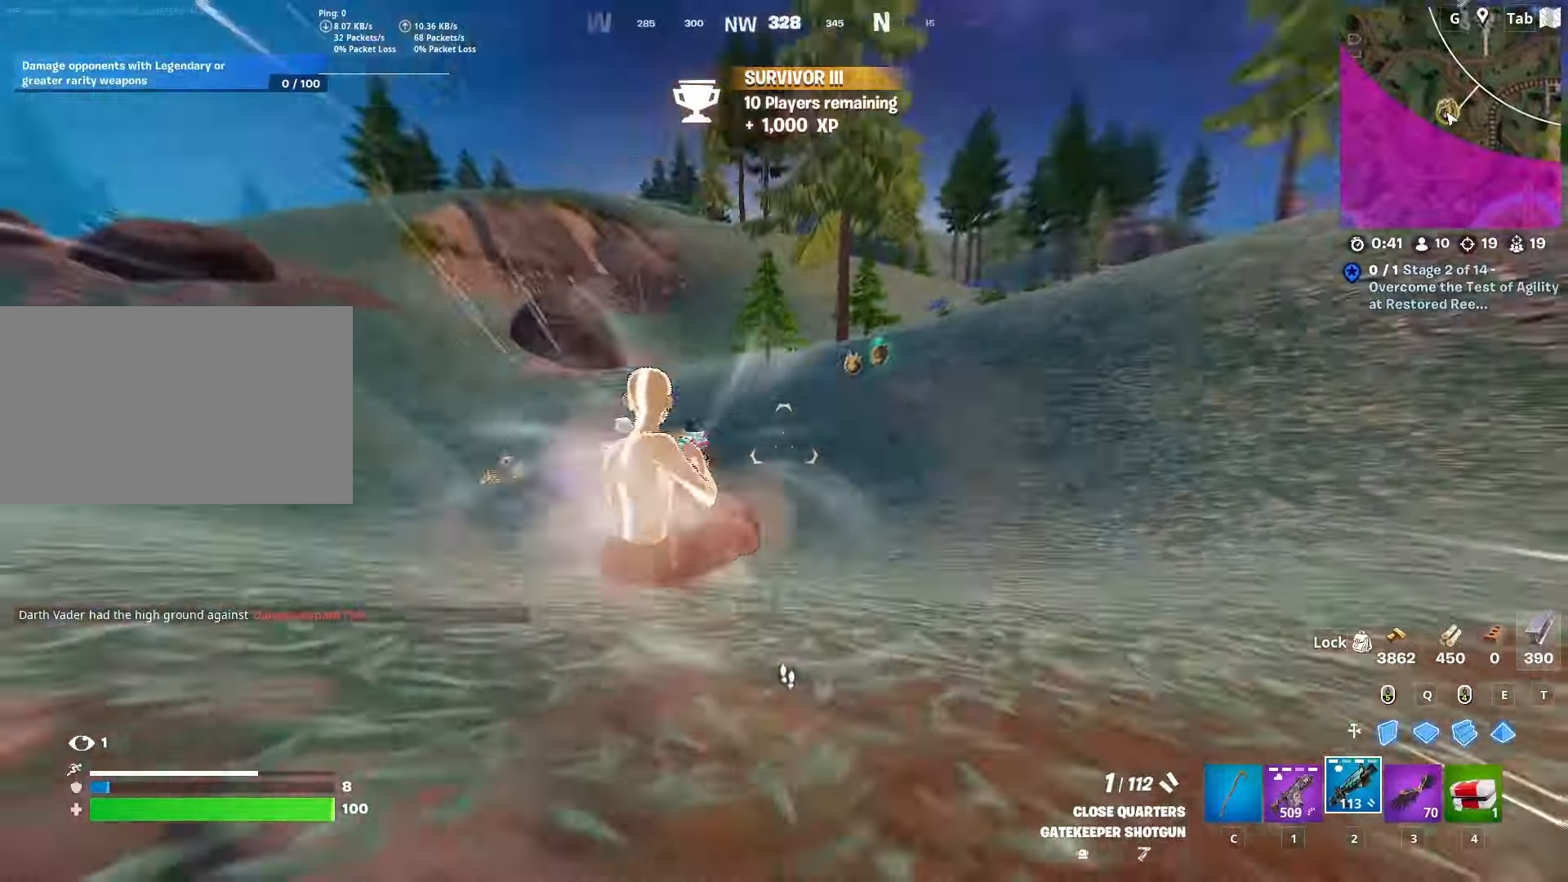
{"keys": ["s"], "mouse": ["left"], "mouse_move": "right", "events": [[100, "space", "down"], [150, "w", "up"], [183, "s", "down"], [250, "mouse_right", "down"], [284, "space", "up"], [434, "mouse_left", "down"], [434, "mouse_right", "up"]]}
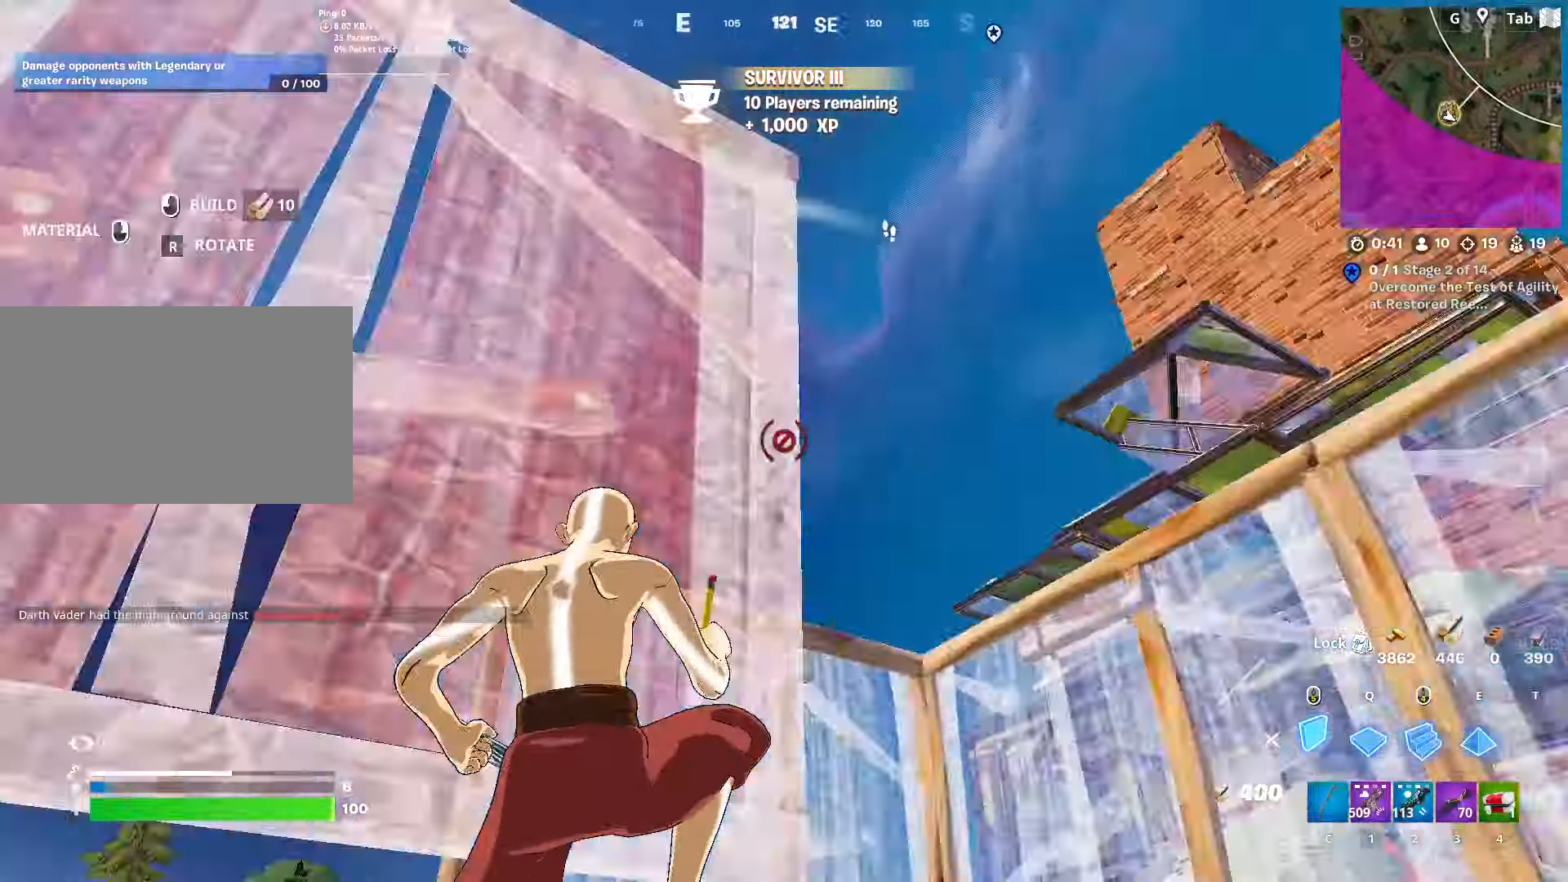
{"keys": ["s", "shift"], "mouse": [], "mouse_move": "left", "events": [[34, "c", "down"], [167, "c", "up"], [351, "shift", "down"], [484, "mouse_left", "up"]]}
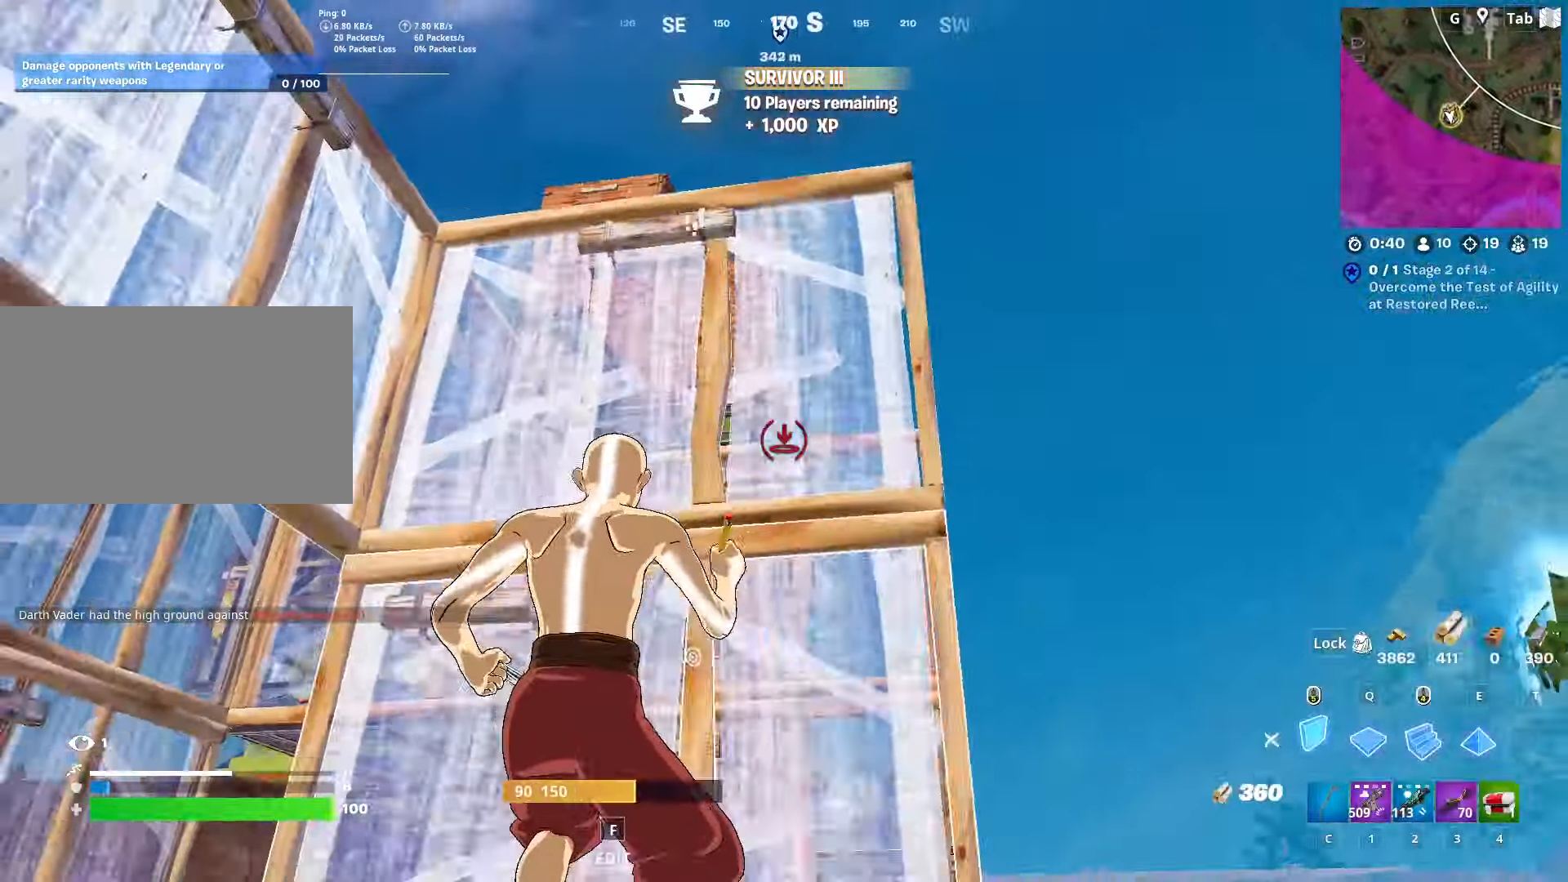
{"keys": ["c", "w"], "mouse": [], "mouse_move": "down", "events": [[33, "d", "down"], [83, "mouse_left", "down"], [167, "shift", "up"], [234, "s", "up"], [284, "mouse_left", "up"], [284, "w", "down"], [400, "d", "up"], [450, "c", "down"]]}
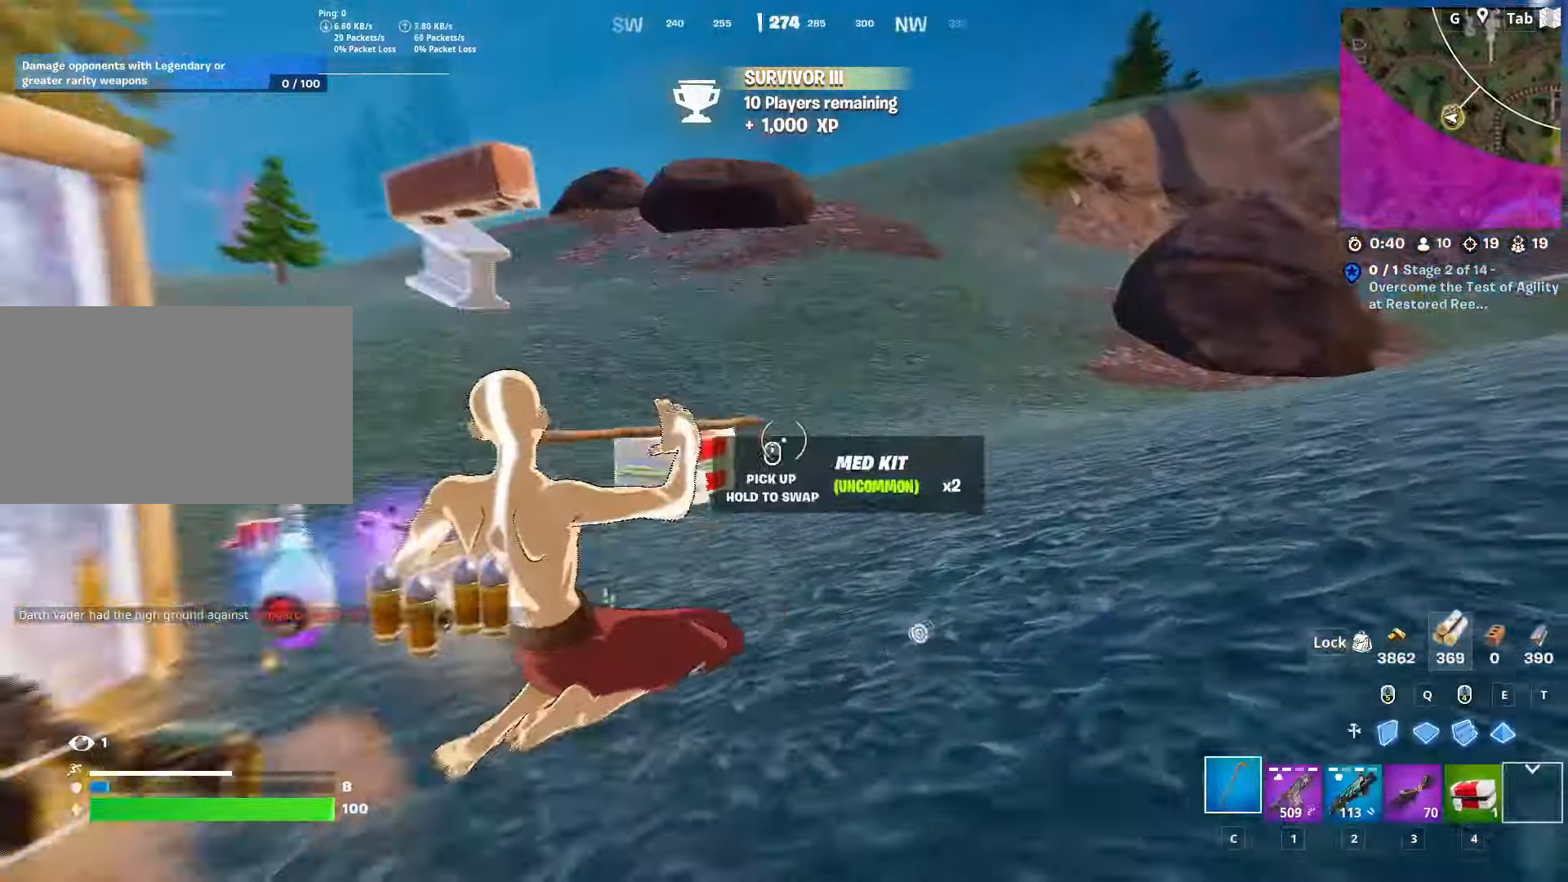
{"keys": ["ctrl", "w"], "mouse": [], "mouse_move": "still", "events": [[51, "c", "up"], [418, "ctrl", "down"]]}
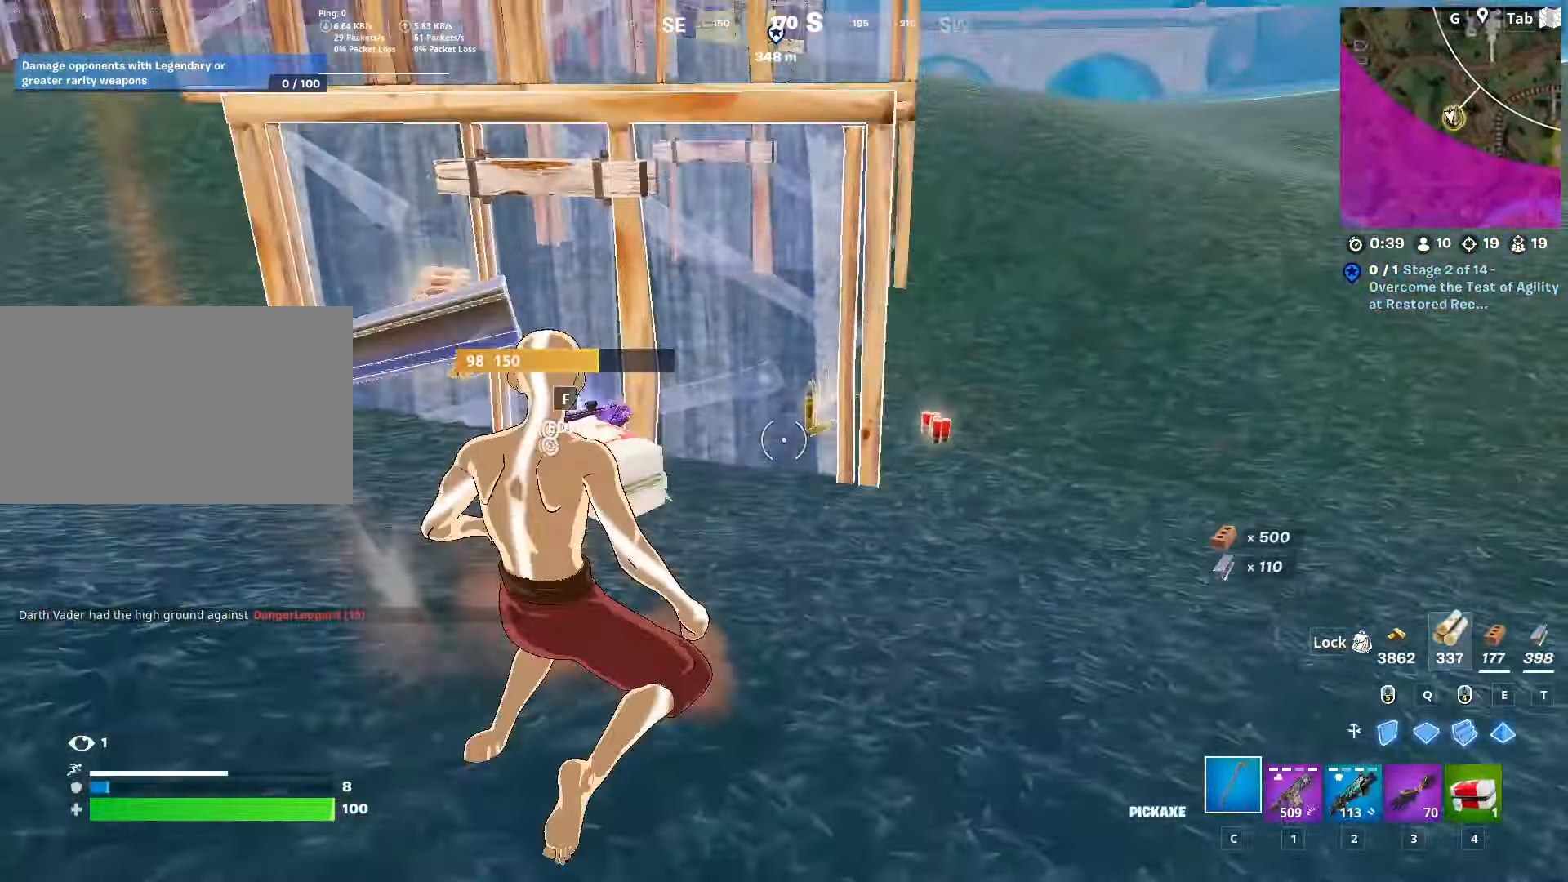
{"keys": ["w"], "mouse": ["left"], "mouse_move": "right", "events": [[67, "d", "down"], [117, "ctrl", "up"], [200, "q", "down"], [250, "mouse_left", "down"], [250, "mouse_right", "down"], [400, "q", "up"], [450, "mouse_right", "up"], [484, "d", "up"]]}
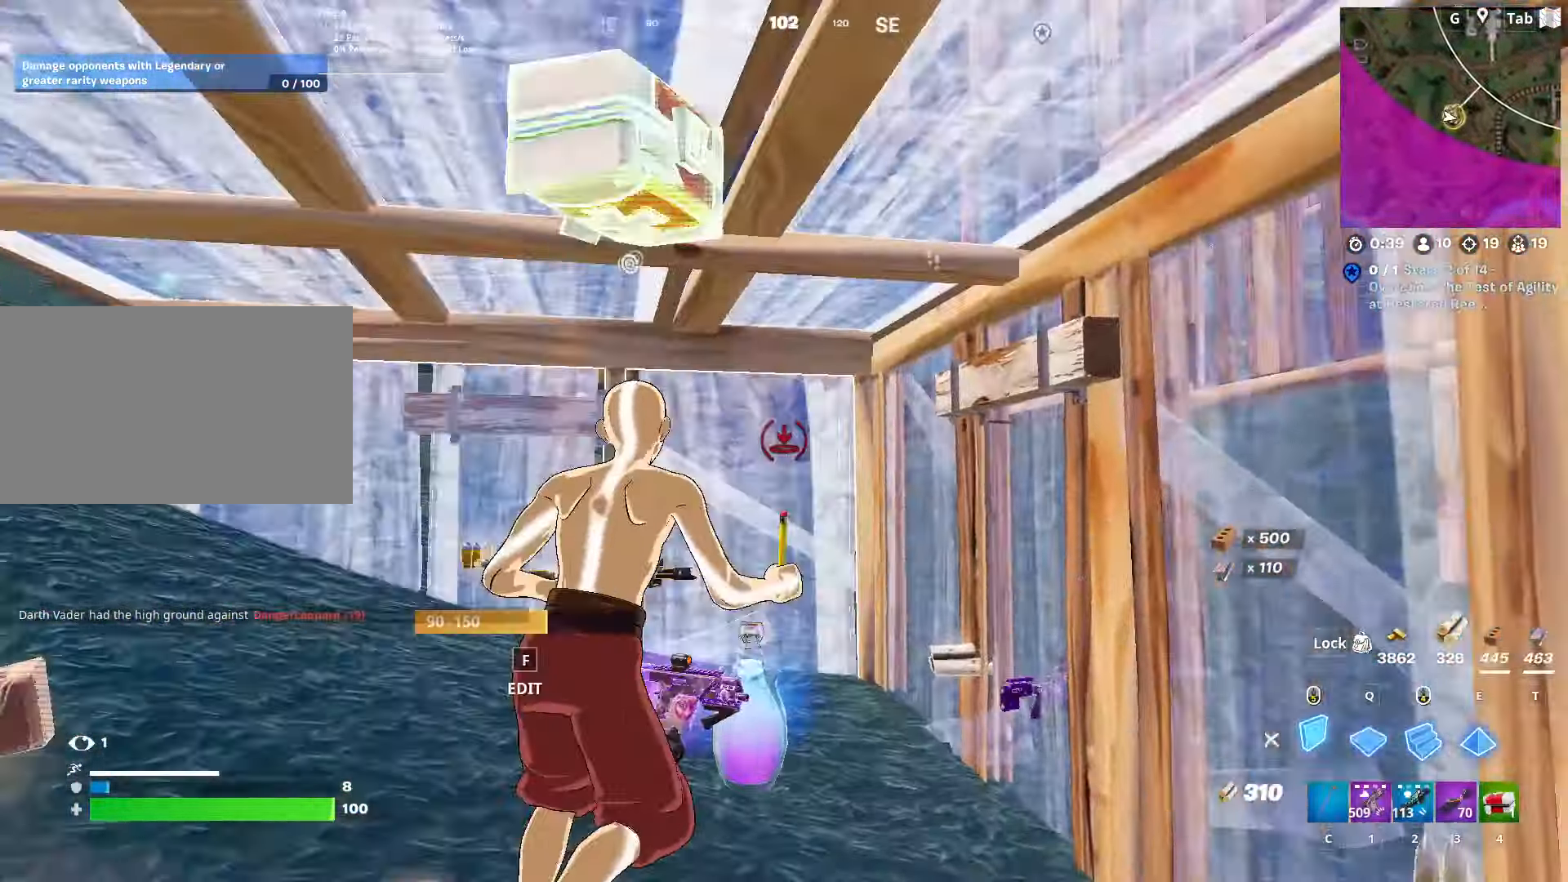
{"keys": ["a", "s"], "mouse": [], "mouse_move": "down-right", "events": [[84, "c", "down"], [84, "mouse_left", "up"], [167, "c", "up"], [167, "w", "up"], [267, "d", "down"], [317, "s", "down"], [368, "d", "up"], [418, "a", "down"]]}
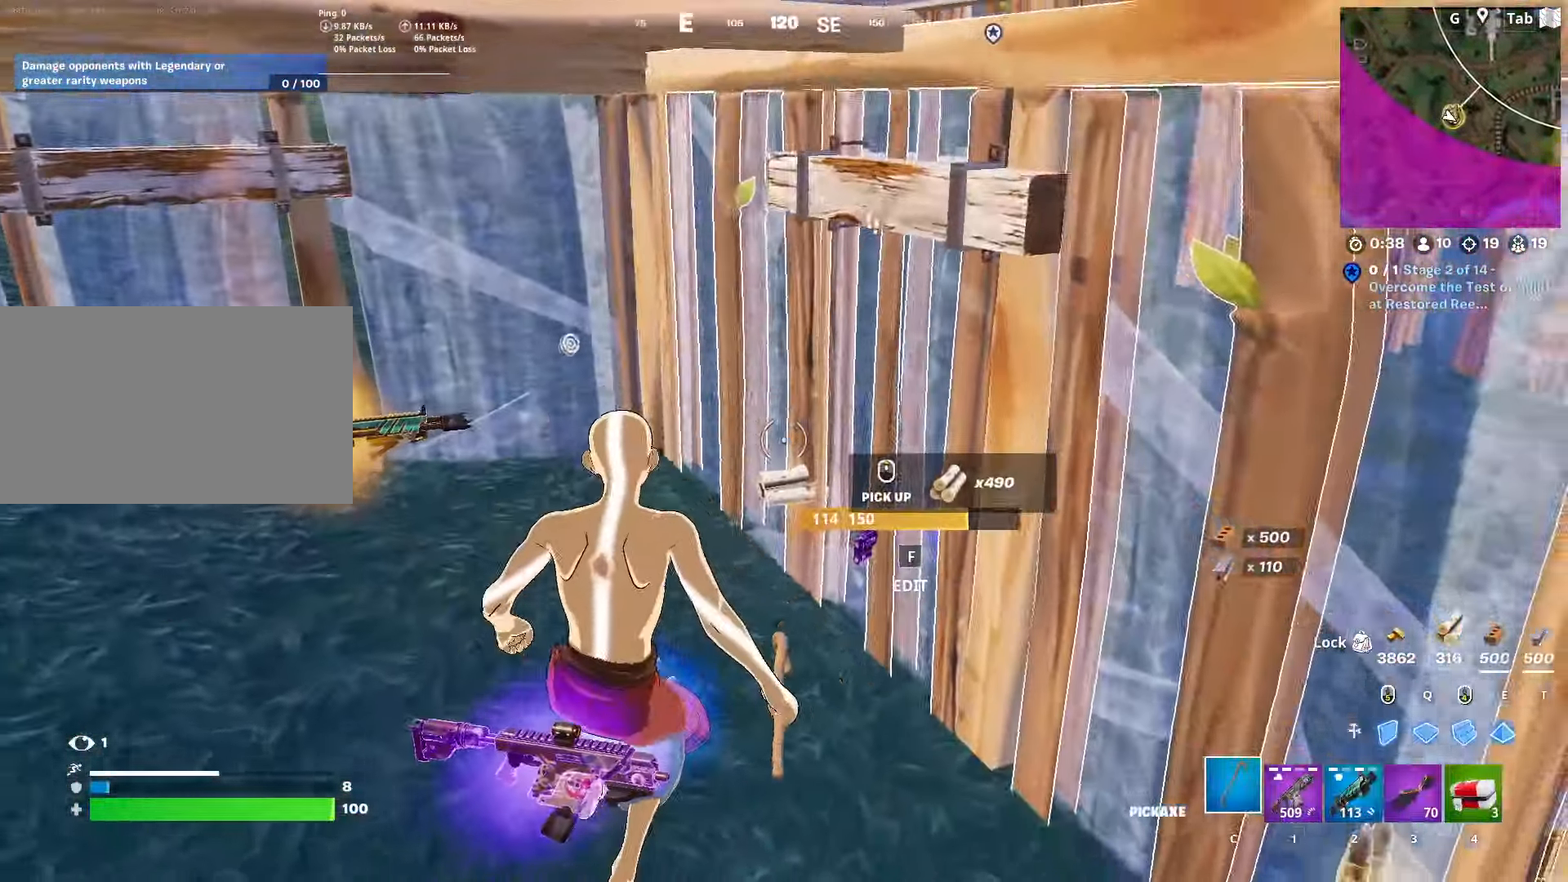
{"keys": ["w"], "mouse": [], "mouse_move": "up-left", "events": [[50, "f", "down"], [50, "s", "up"], [100, "a", "up"], [100, "mouse_left", "down"], [150, "f", "up"], [150, "w", "down"], [384, "mouse_left", "up"]]}
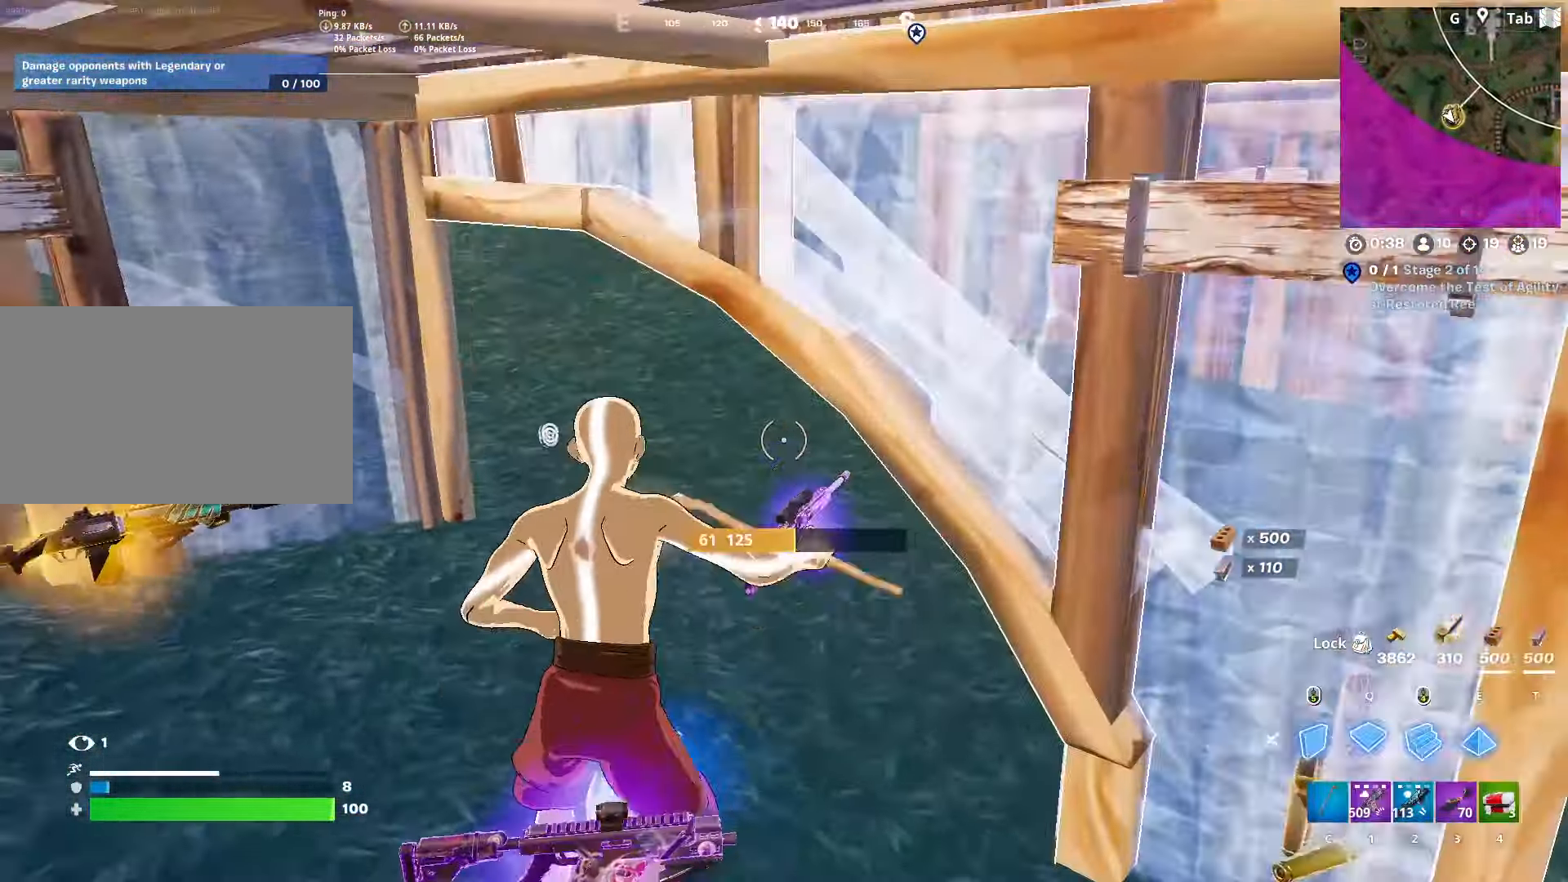
{"keys": ["e", "q", "w"], "mouse": ["left"], "mouse_move": "right", "events": [[17, "q", "down"], [117, "mouse_left", "down"], [117, "mouse_right", "down"], [167, "d", "down"], [267, "mouse_right", "up"], [267, "q", "up"], [351, "d", "up"], [351, "q", "down"], [501, "e", "down"]]}
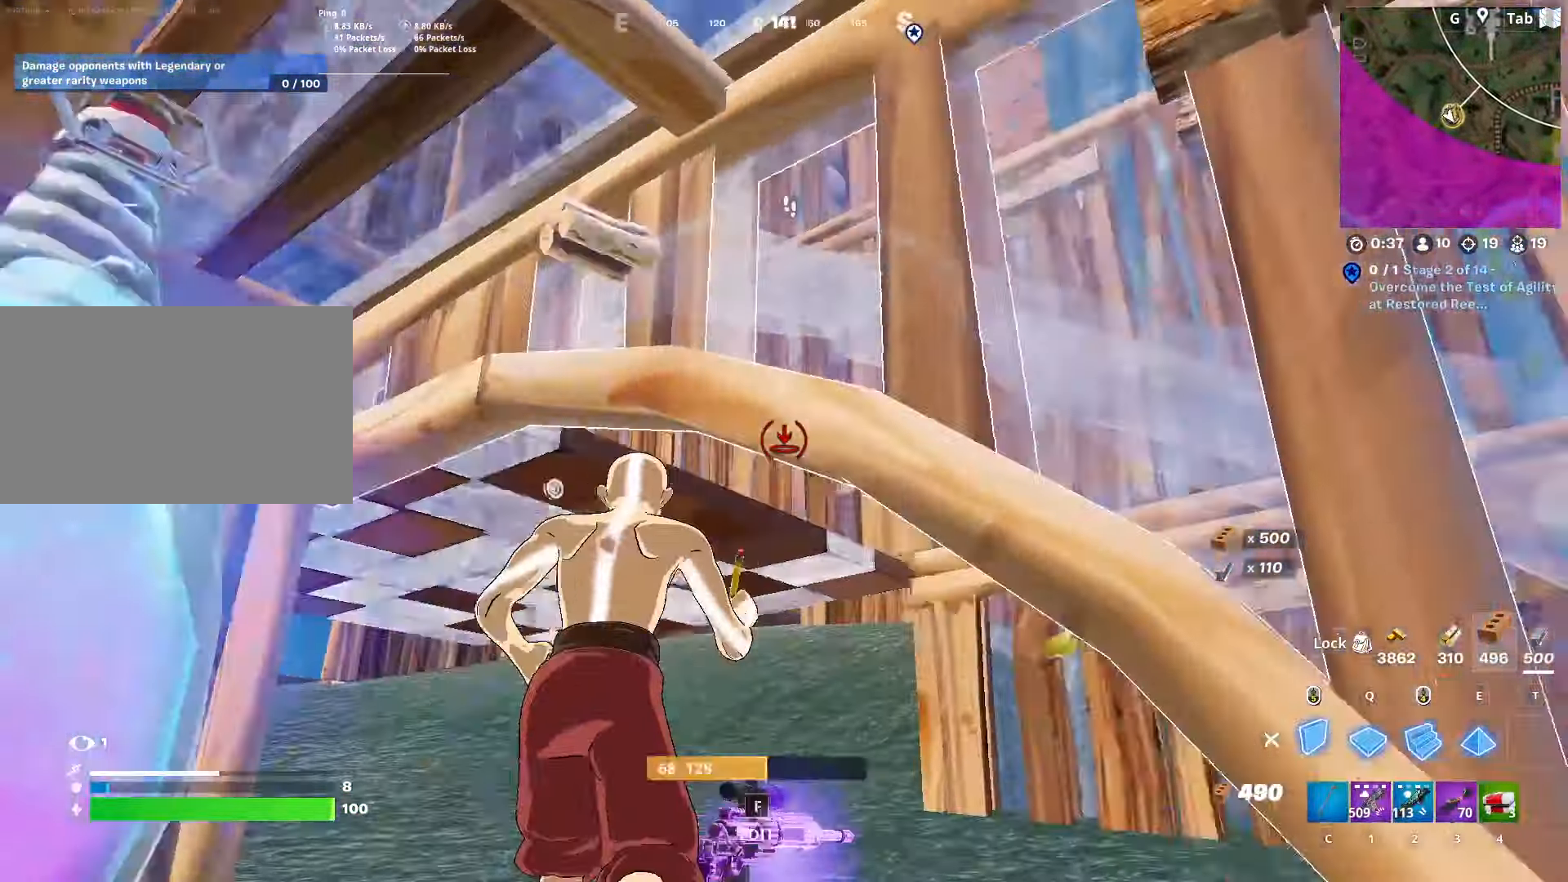
{"keys": ["d"], "mouse": ["left"], "mouse_move": "left", "events": [[33, "q", "up"], [133, "e", "up"], [217, "q", "down"], [317, "d", "down"], [417, "q", "up"], [417, "w", "up"]]}
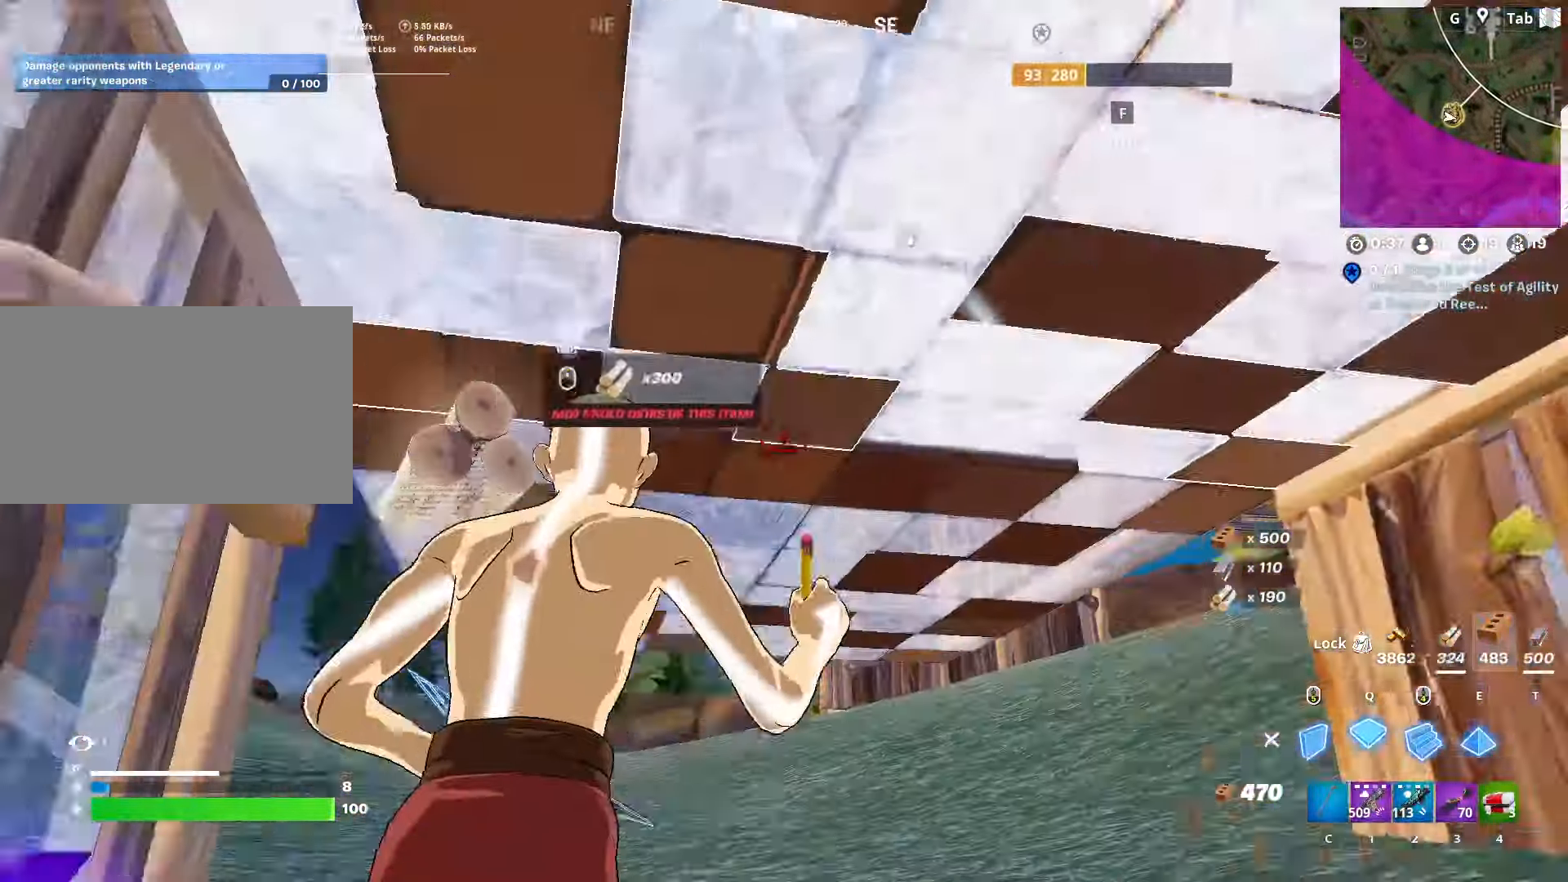
{"keys": ["d", "q", "w"], "mouse": ["left"], "mouse_move": "still", "events": [[51, "q", "down"], [151, "w", "down"], [201, "q", "up"], [385, "q", "down"]]}
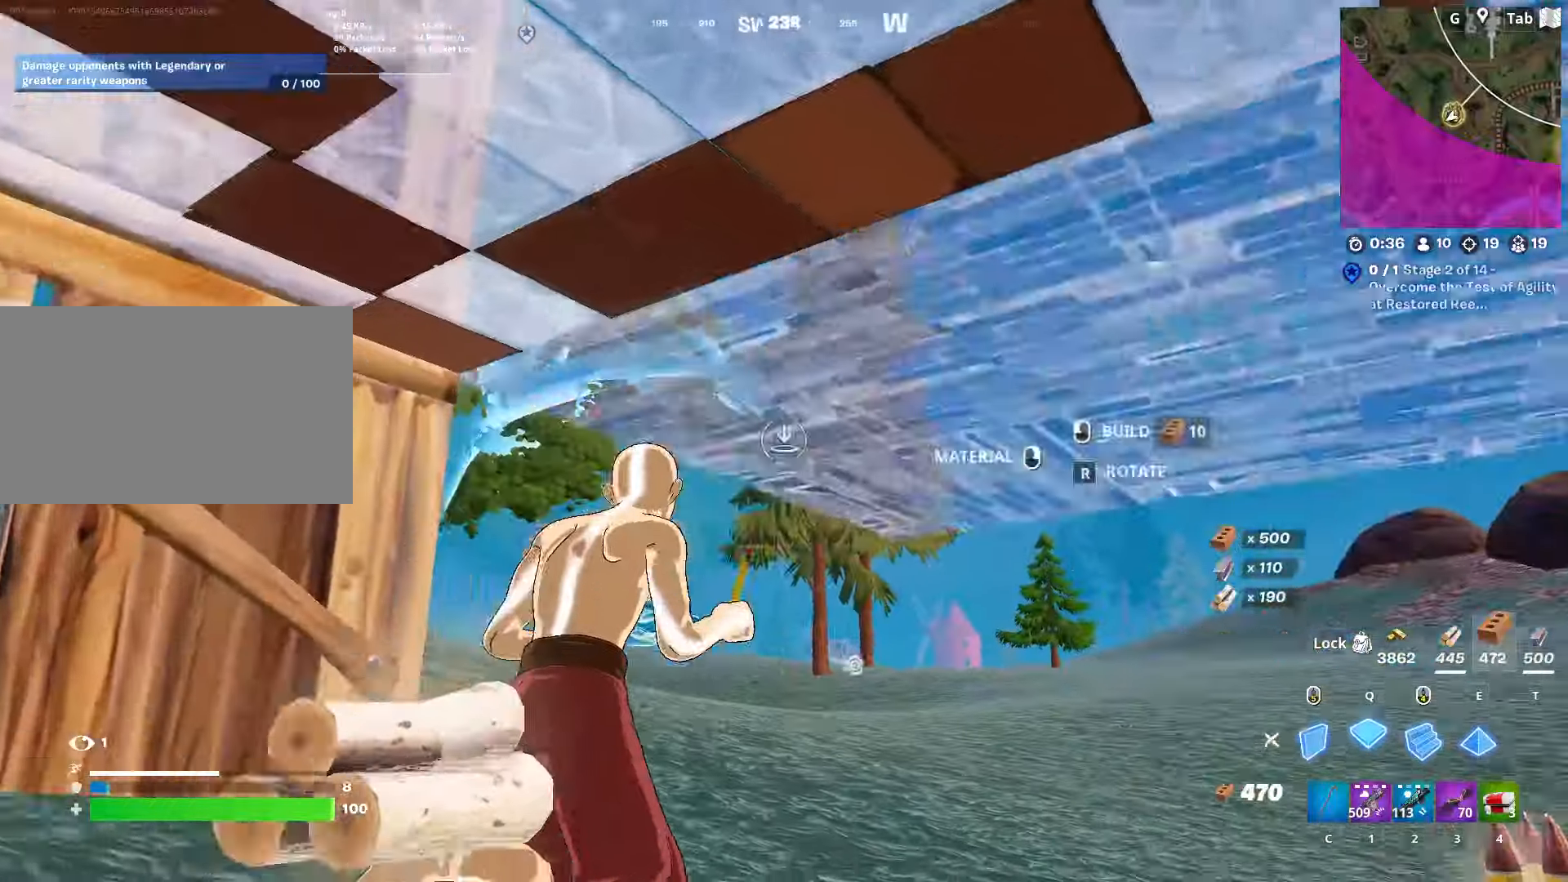
{"keys": ["a", "s"], "mouse": ["left"], "mouse_move": "right", "events": [[167, "q", "up"], [167, "w", "up"], [301, "s", "down"], [351, "a", "down"], [351, "d", "up"]]}
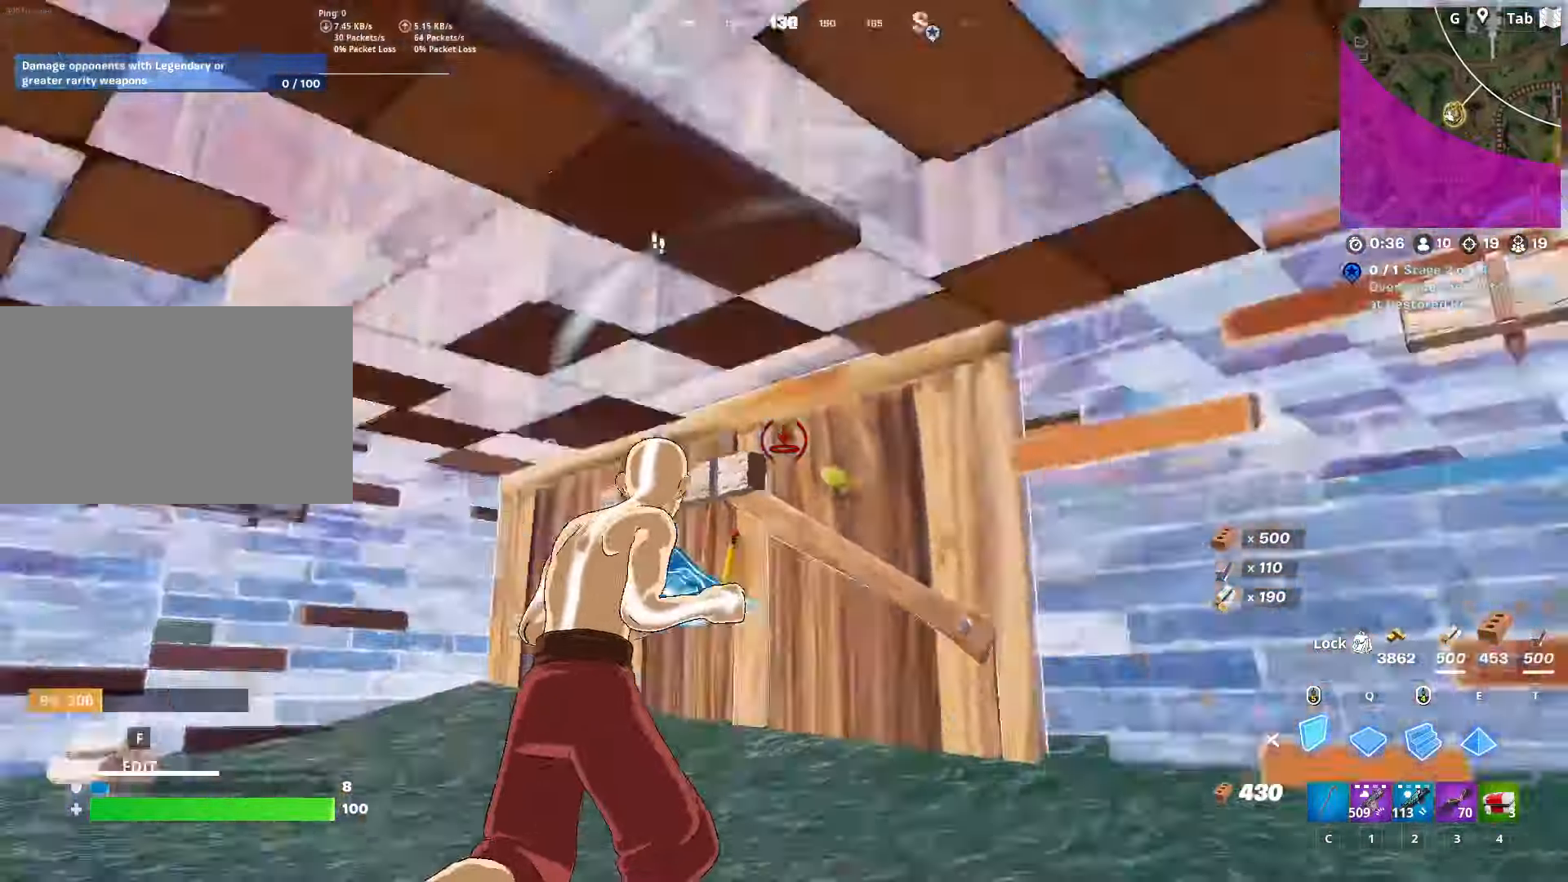
{"keys": ["w"], "mouse": ["left"], "mouse_move": "up", "events": [[33, "d", "down"], [83, "a", "up"], [83, "s", "up"], [183, "w", "down"], [467, "d", "up"]]}
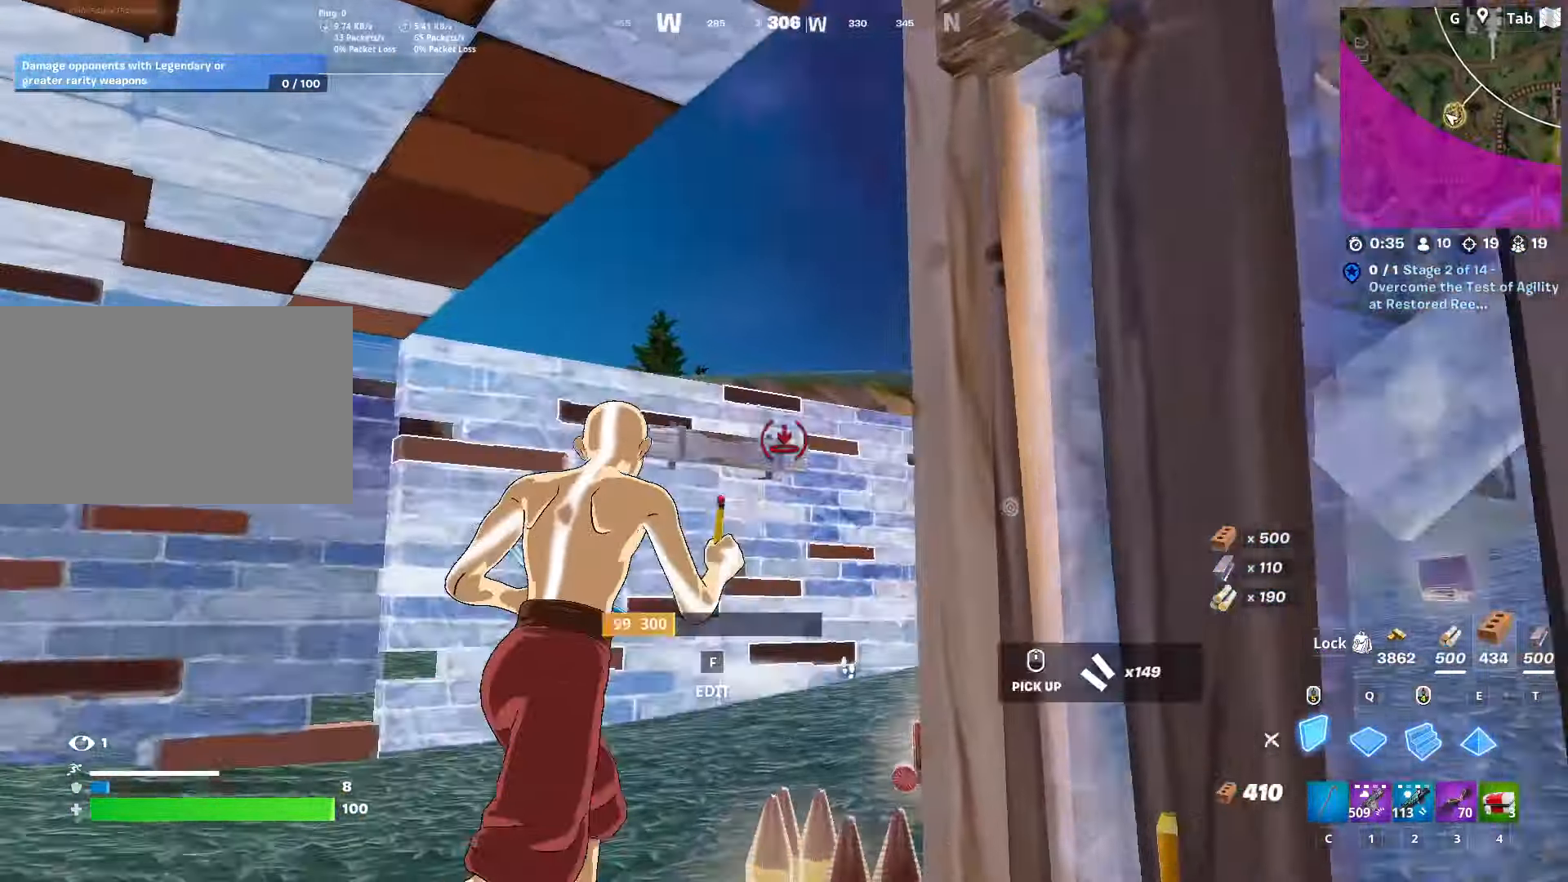
{"keys": ["d", "q", "w"], "mouse": ["left"], "mouse_move": "right", "events": [[51, "q", "down"], [151, "e", "down"], [184, "q", "up"], [234, "w", "up"], [284, "e", "up"], [284, "q", "down"], [284, "w", "down"], [434, "d", "down"]]}
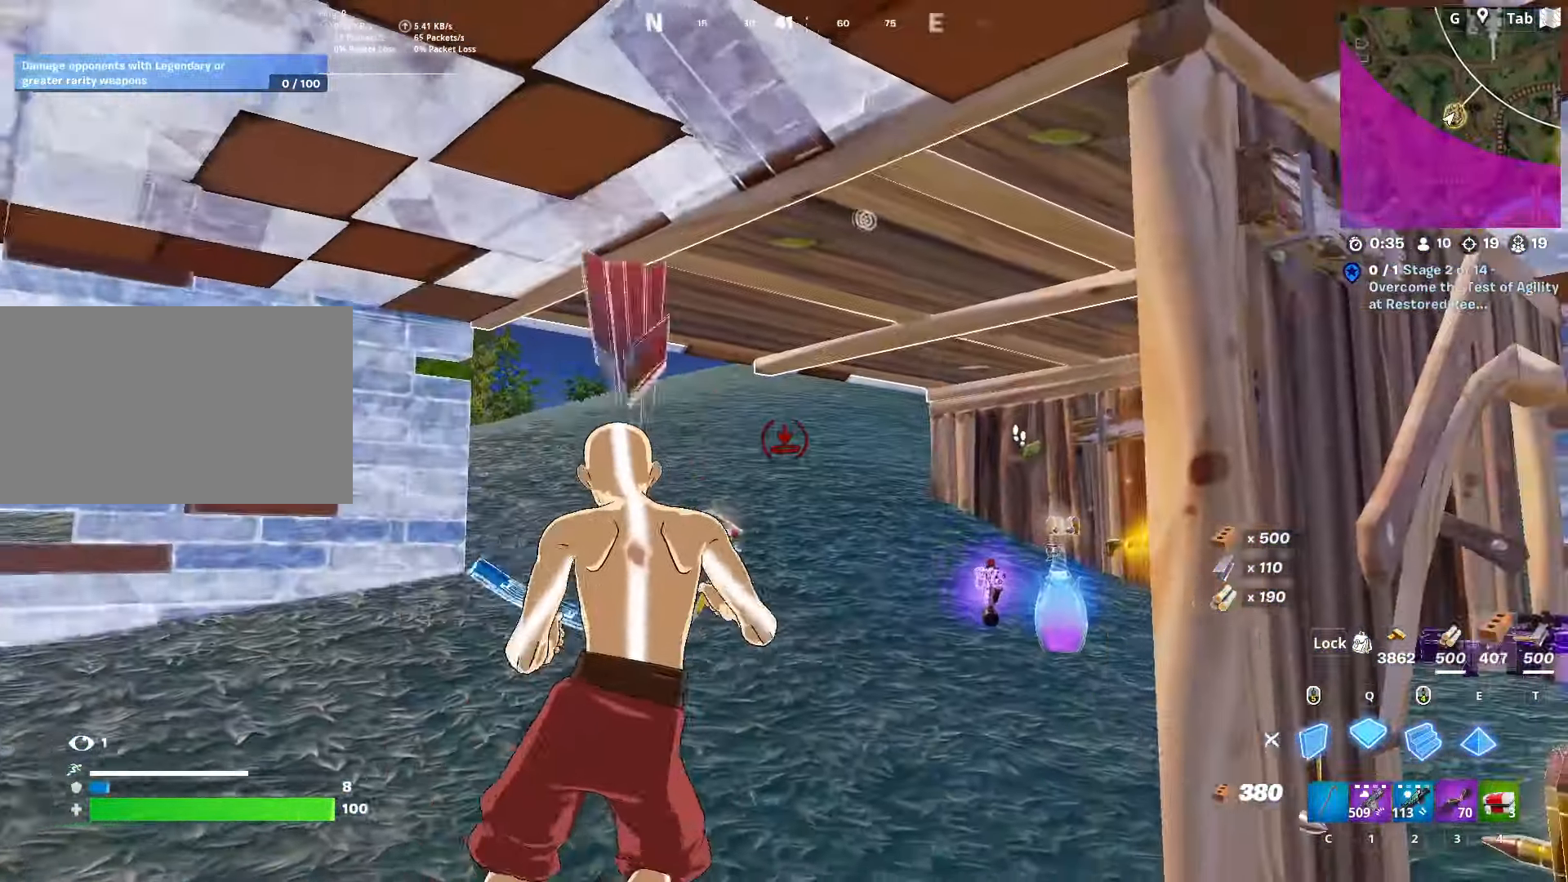
{"keys": ["s"], "mouse": [], "mouse_move": "down", "events": [[33, "q", "up"], [117, "q", "down"], [350, "d", "up"], [350, "q", "up"], [350, "w", "up"], [434, "mouse_left", "up"], [484, "s", "down"]]}
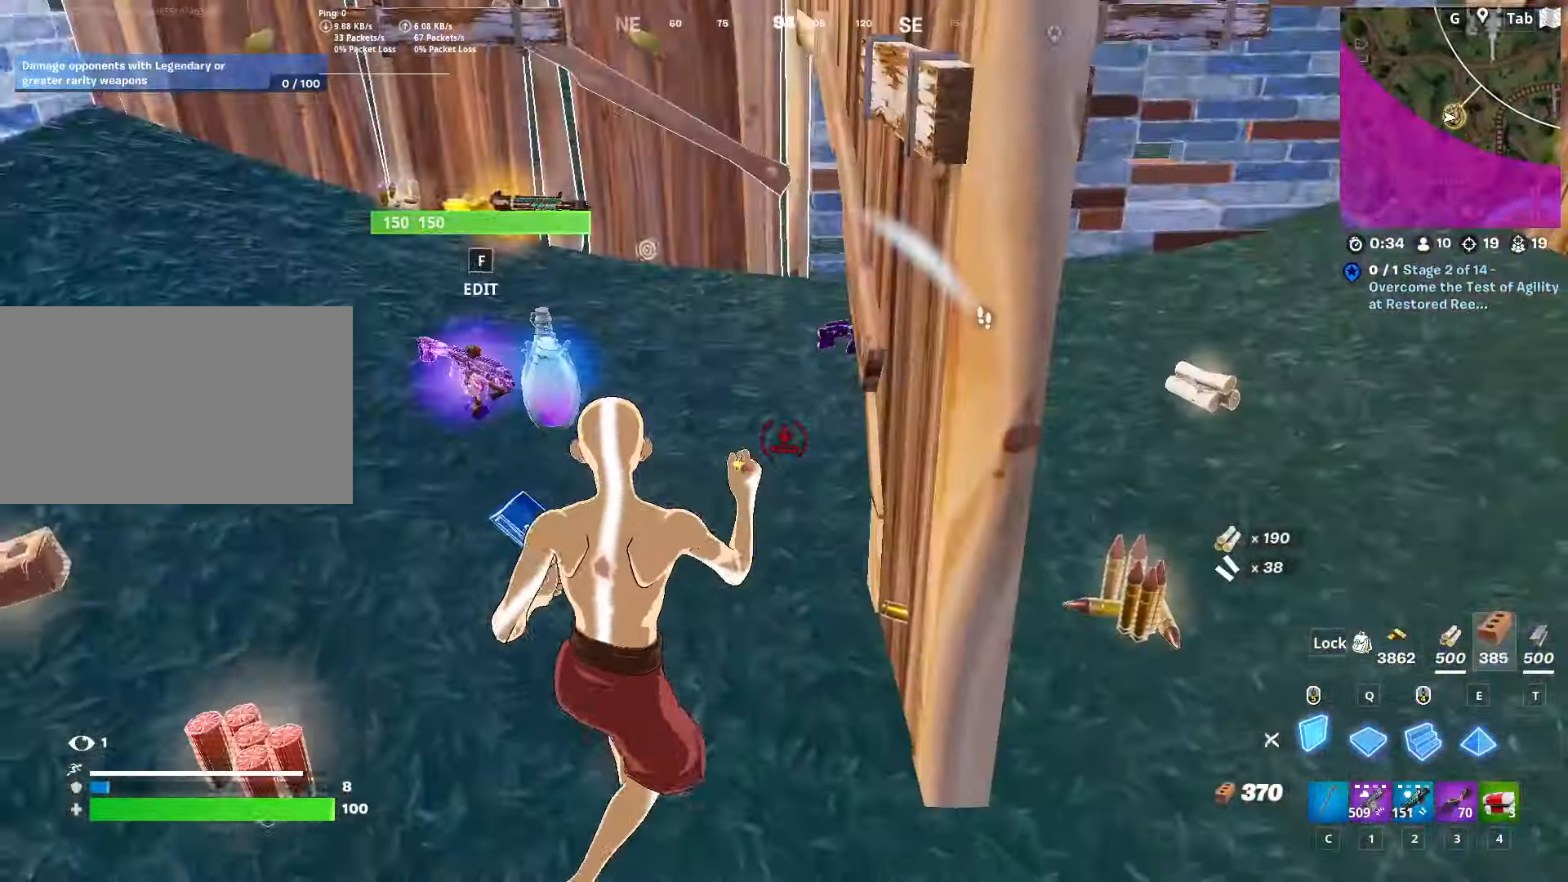
{"keys": ["d"], "mouse": [], "mouse_move": "right", "events": [[134, "x", "down"], [284, "mouse_wheel", "down"], [284, "x", "up"], [334, "s", "up"], [401, "d", "down"], [401, "mouse_wheel", "up"]]}
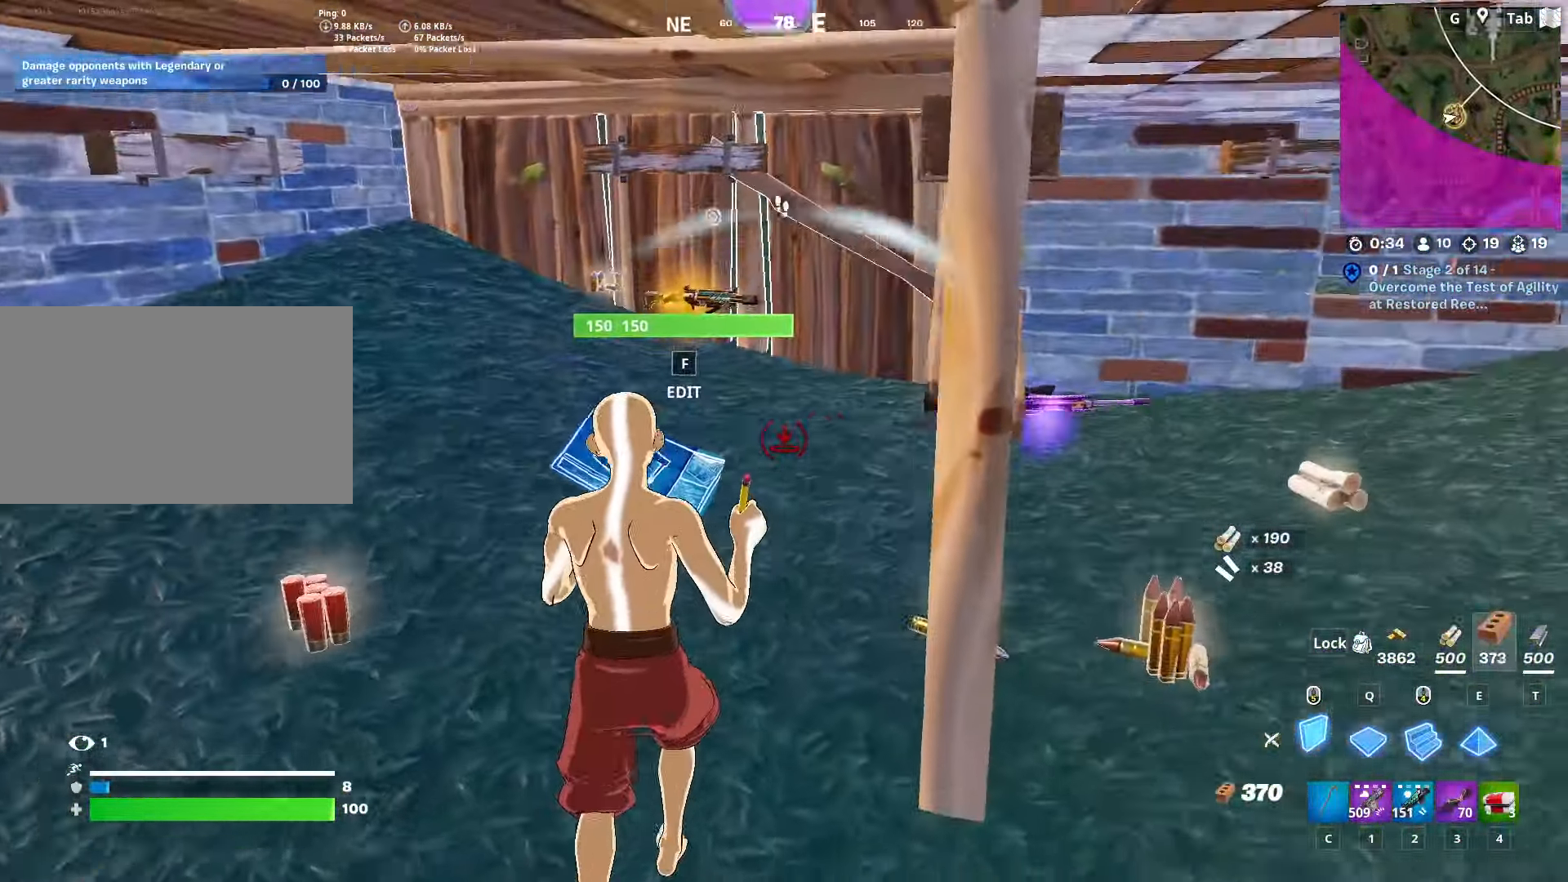
{"keys": [], "mouse": [], "mouse_move": "still", "events": [[50, "2", "down"], [200, "2", "up"], [234, "d", "up"]]}
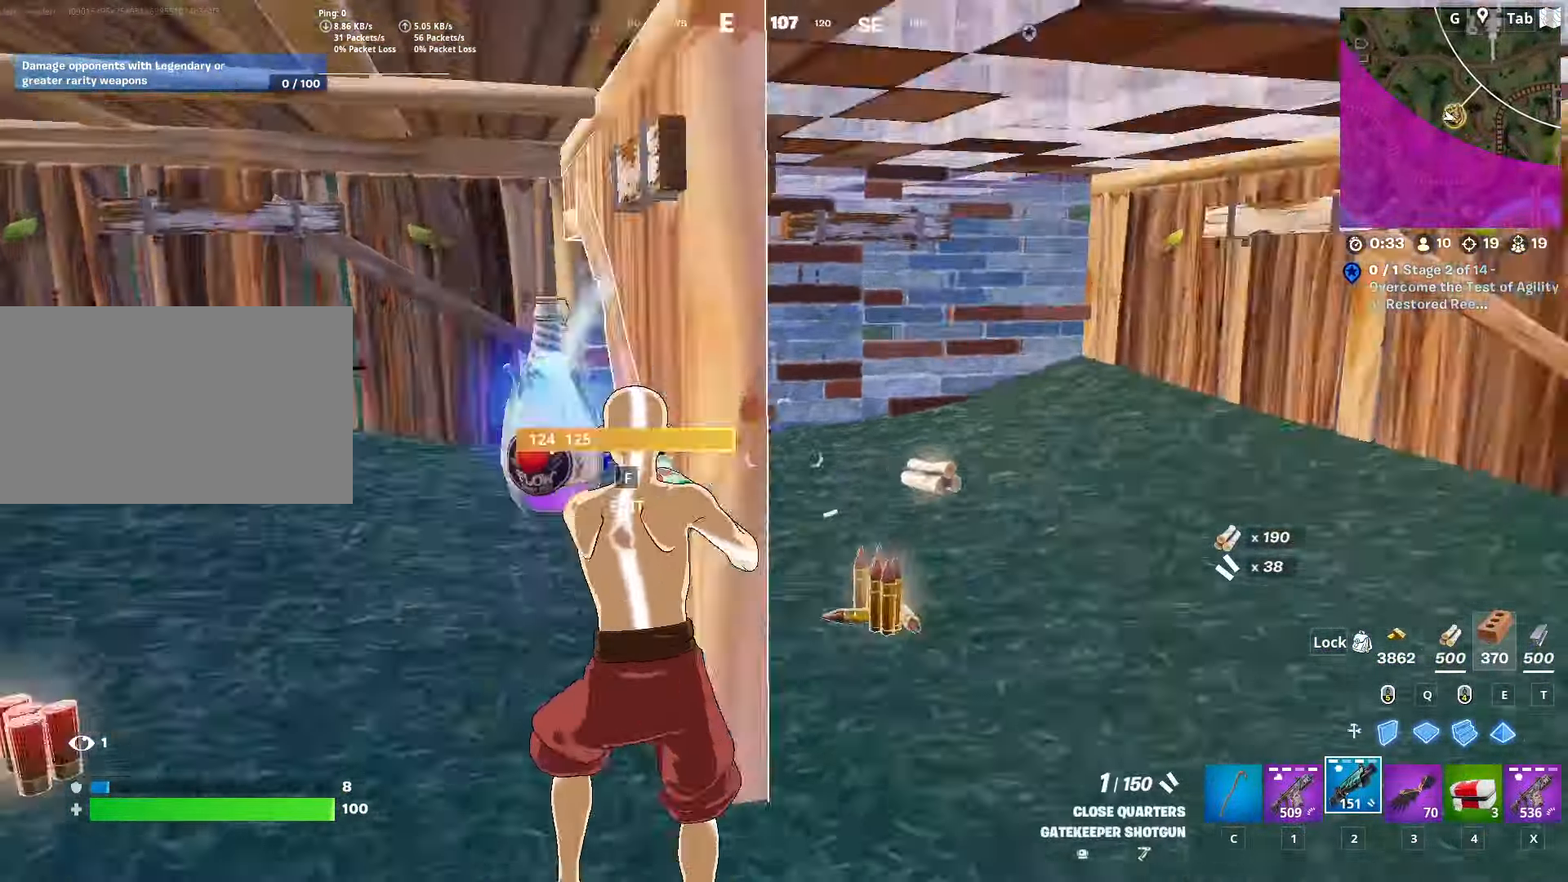
{"keys": ["a"], "mouse": [], "mouse_move": "left", "events": [[101, "r", "down"], [234, "r", "up"], [334, "r", "down"], [484, "a", "down"], [484, "r", "up"]]}
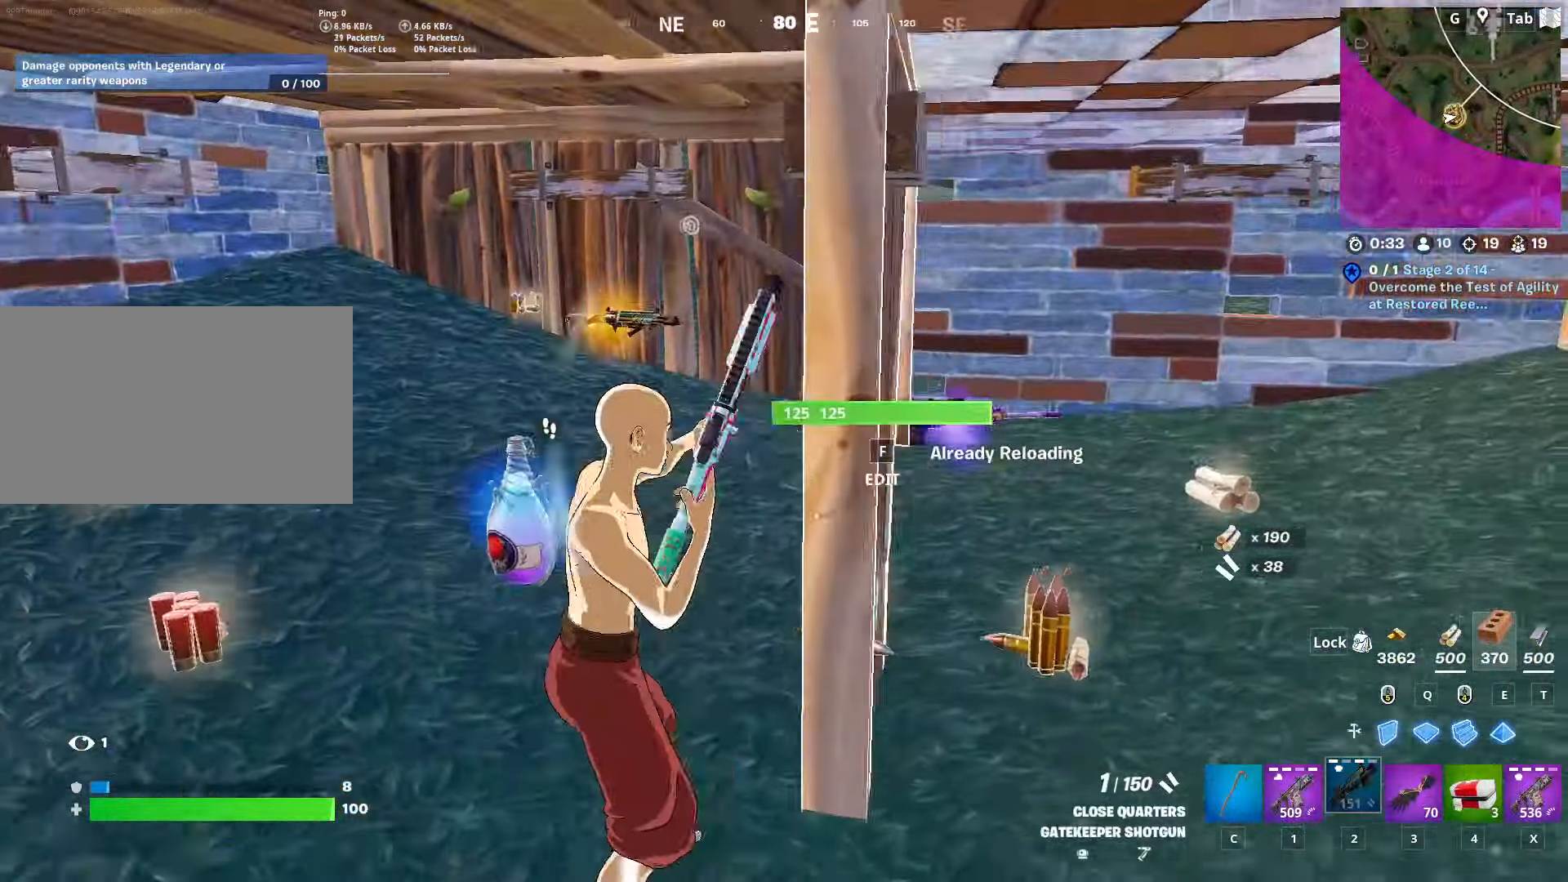
{"keys": ["s", "shift"], "mouse": [], "mouse_move": "up", "events": [[67, "r", "down"], [67, "s", "down"], [167, "r", "up"], [300, "a", "up"], [434, "shift", "down"]]}
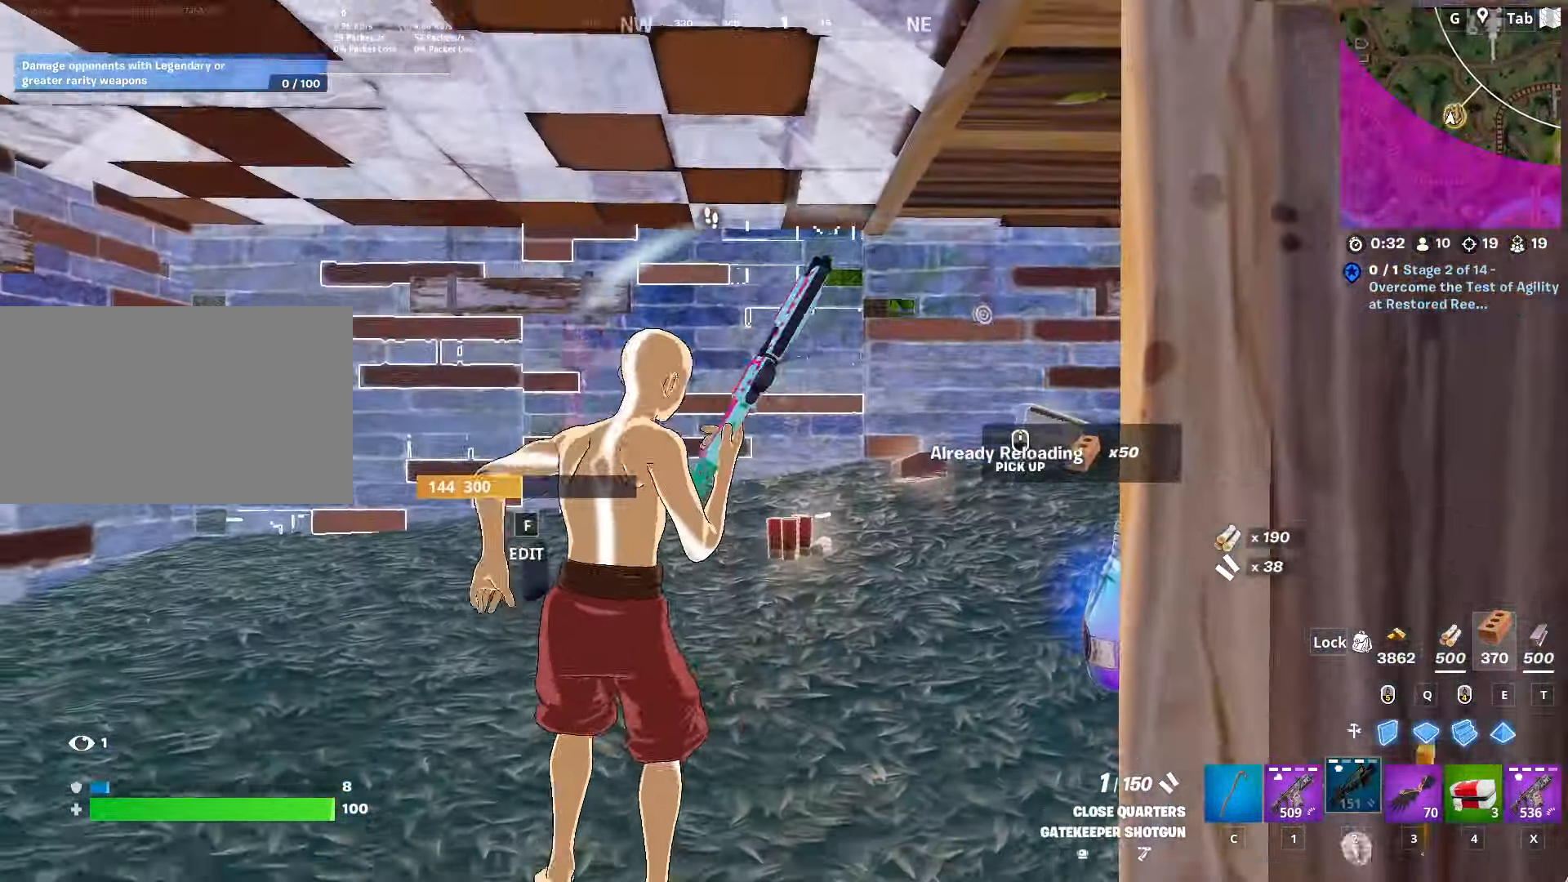
{"keys": ["a", "space", "w"], "mouse": [], "mouse_move": "down-right", "events": [[84, "shift", "up"], [134, "s", "up"], [368, "space", "down"], [368, "w", "down"], [451, "a", "down"]]}
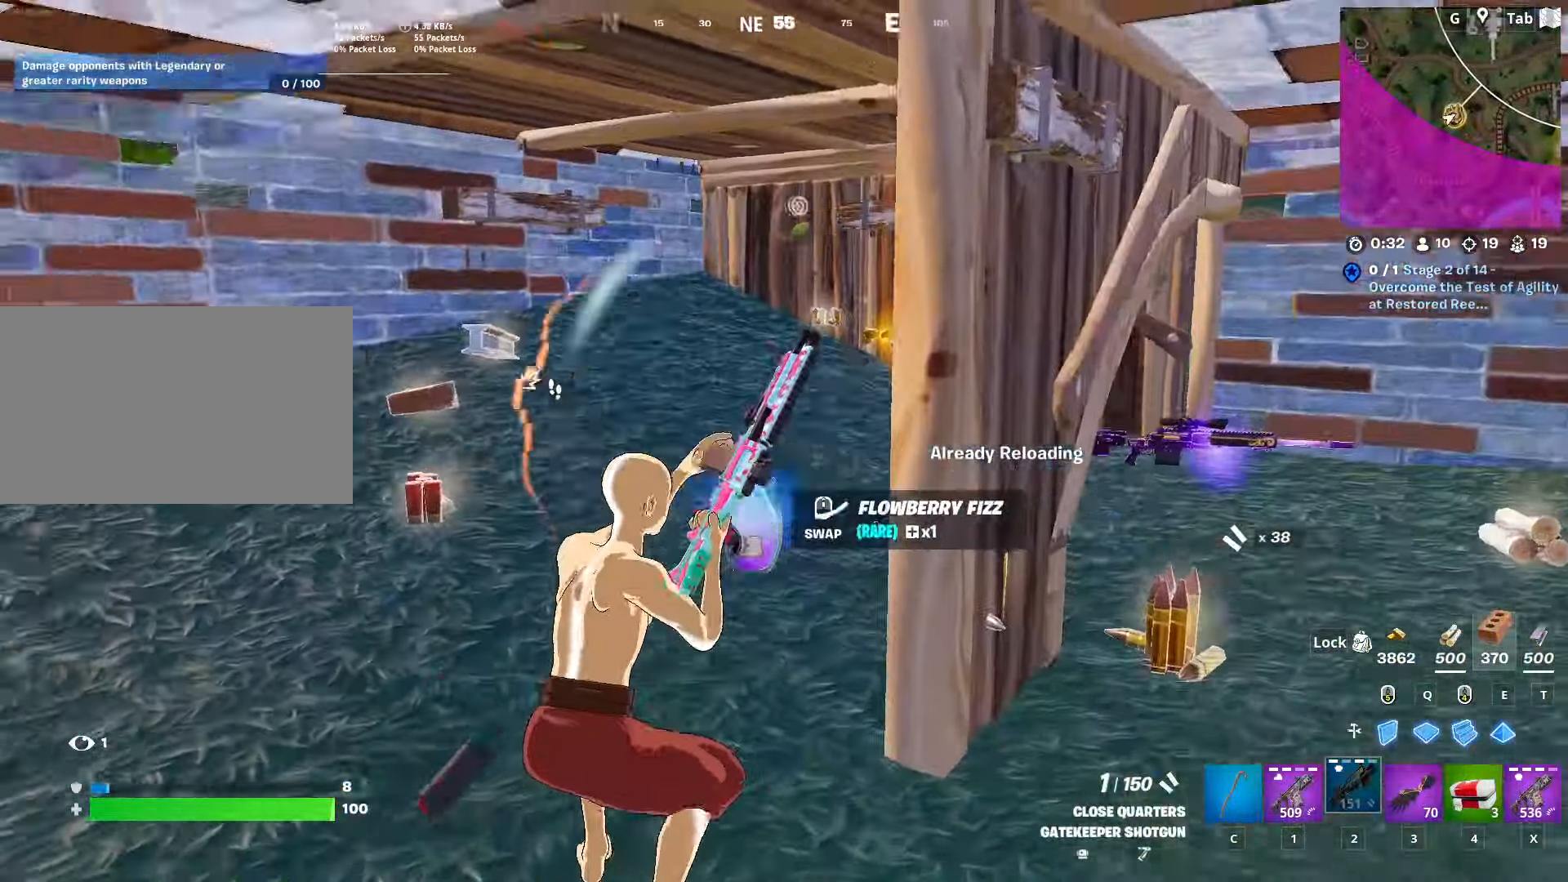
{"keys": ["a", "w"], "mouse": [], "mouse_move": "up", "events": [[100, "space", "up"], [100, "w", "up"], [284, "w", "down"]]}
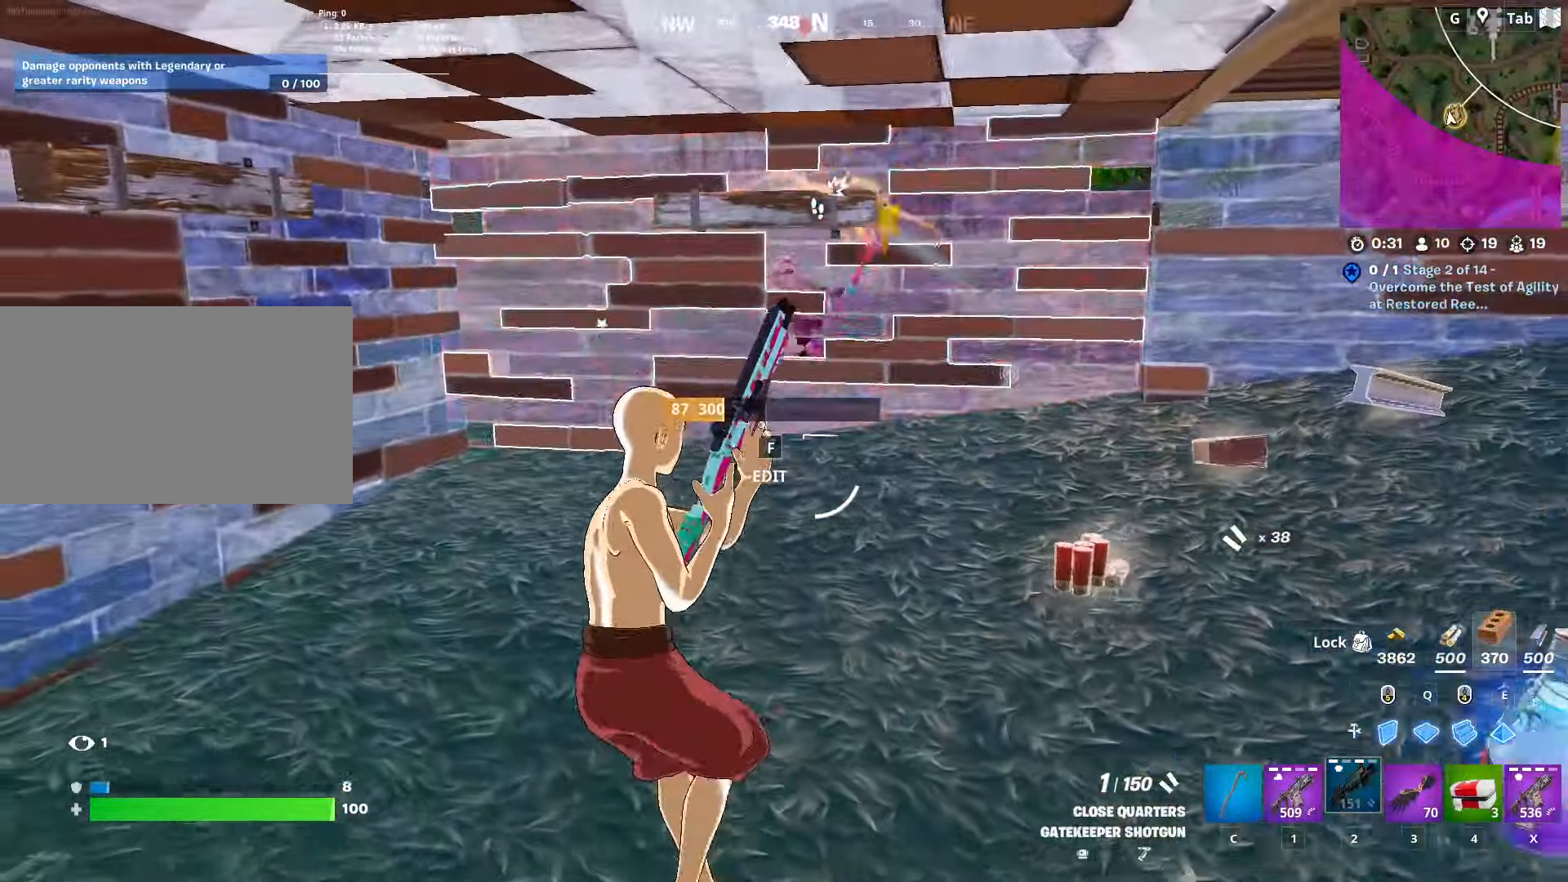
{"keys": ["2", "d"], "mouse": ["left"], "mouse_move": "right", "events": [[67, "w", "up"], [201, "mouse_left", "down"], [400, "a", "up"], [400, "d", "down"], [484, "2", "down"]]}
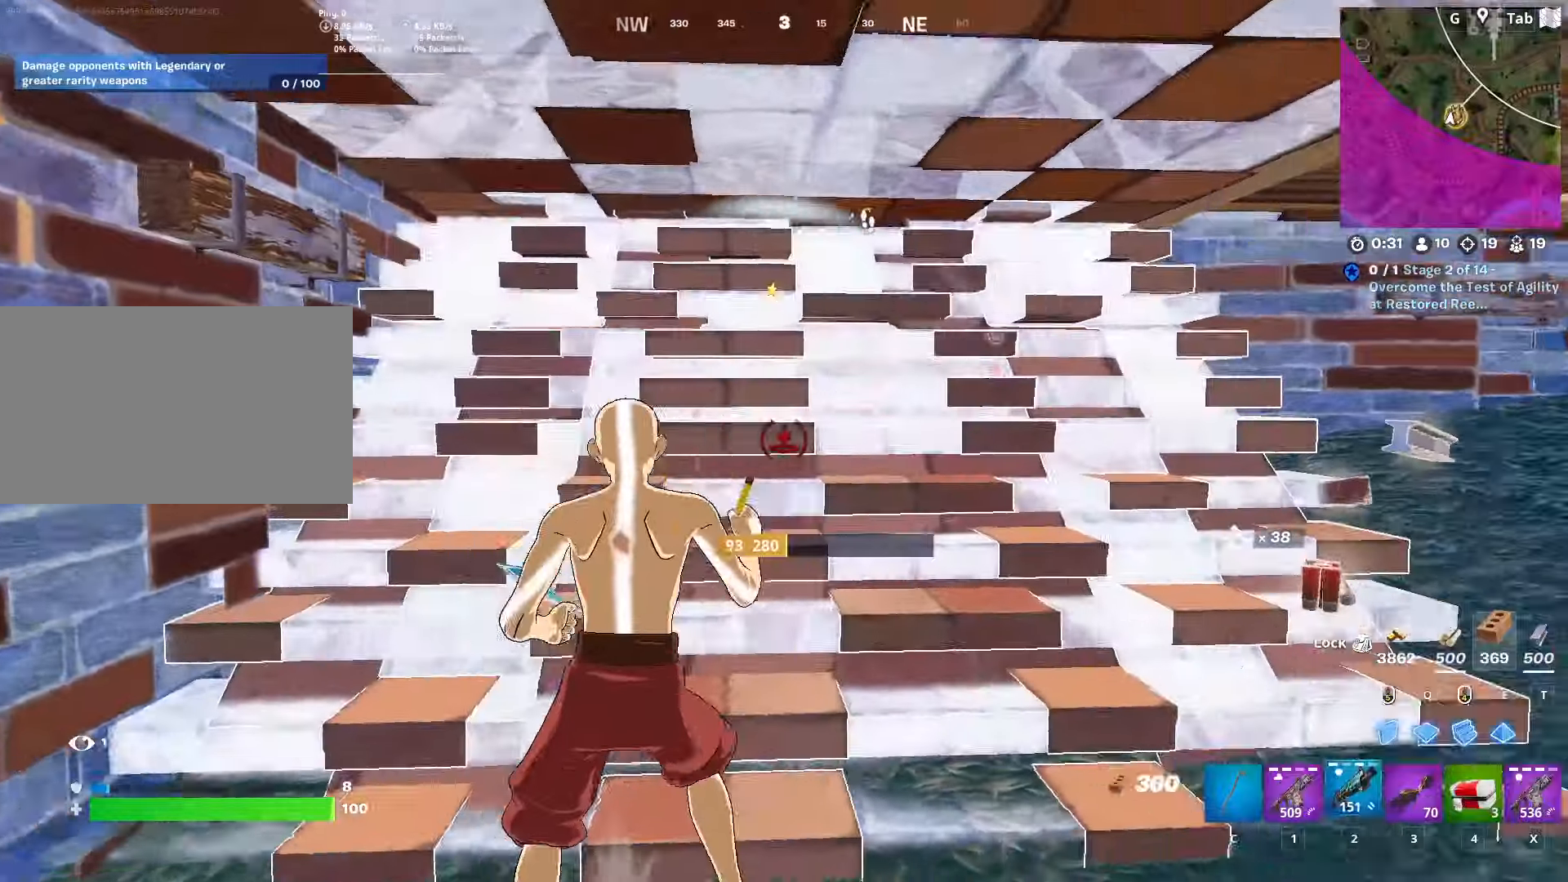
{"keys": ["d", "w"], "mouse": [], "mouse_move": "right", "events": [[134, "2", "up"], [134, "mouse_left", "up"], [267, "w", "down"]]}
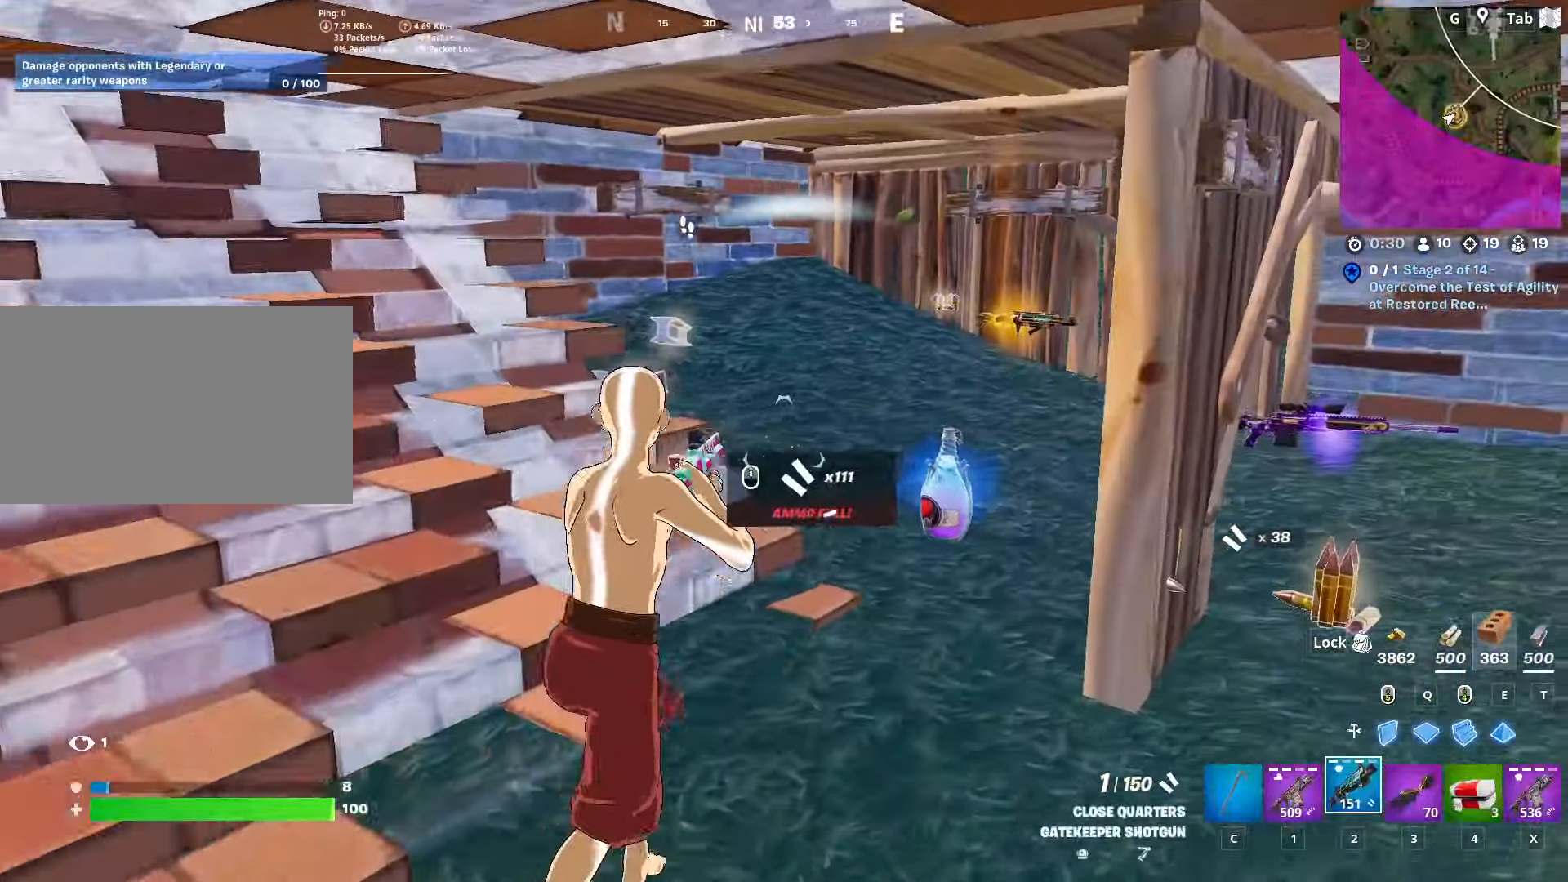
{"keys": ["ctrl", "w"], "mouse": [], "mouse_move": "left", "events": [[50, "d", "up"], [250, "ctrl", "down"]]}
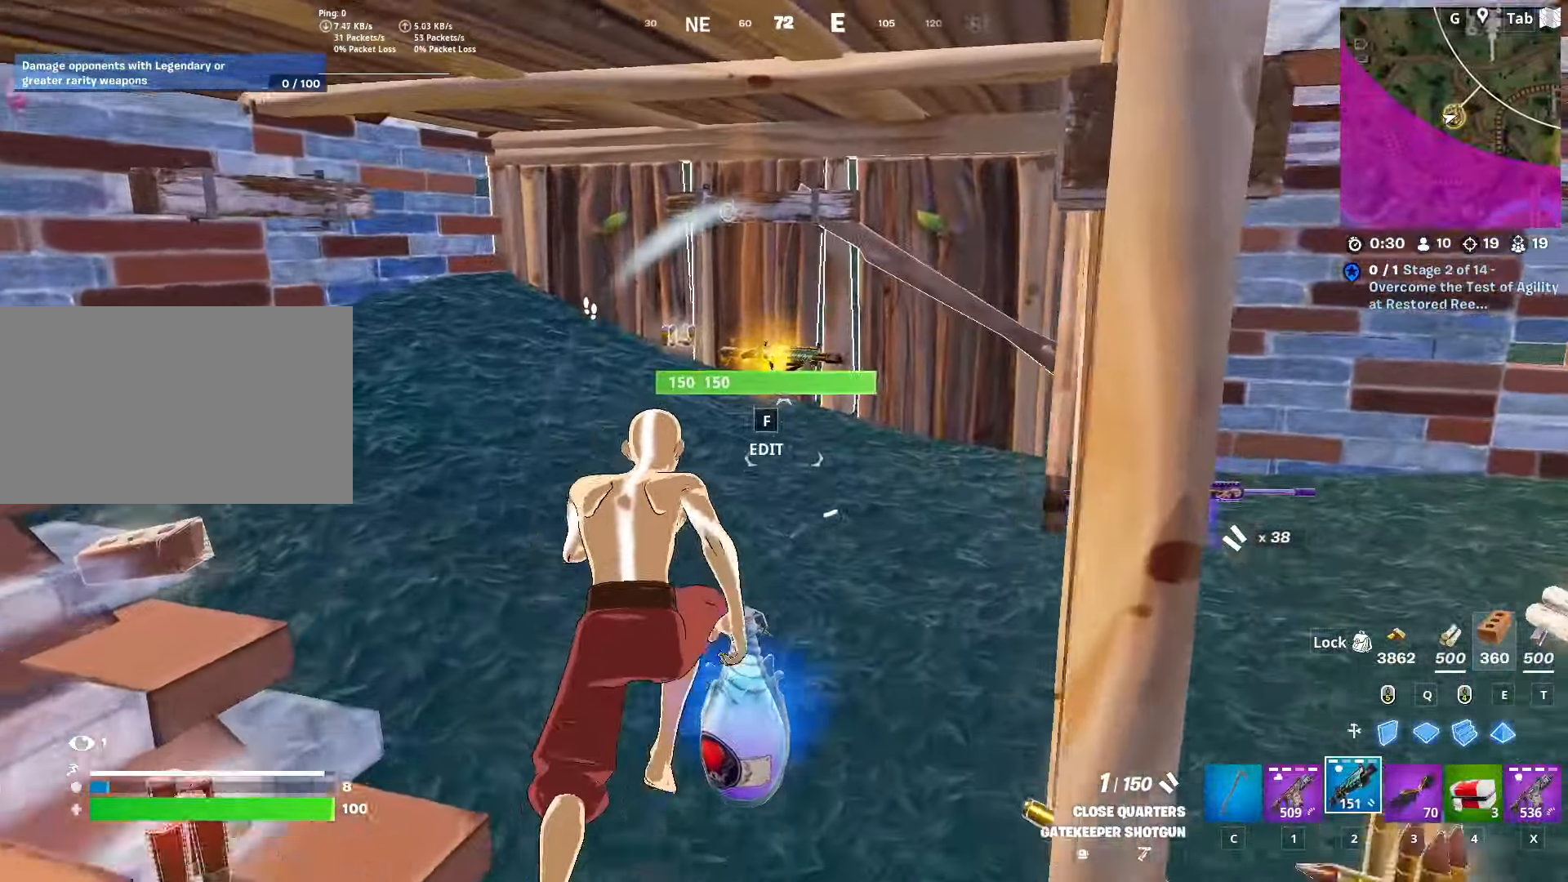
{"keys": ["a"], "mouse": ["left"], "mouse_move": "up-right", "events": [[17, "ctrl", "up"], [117, "d", "down"], [217, "mouse_wheel", "down"], [217, "w", "up"], [267, "mouse_wheel", "up"], [301, "s", "down"], [401, "a", "down"], [401, "d", "up"], [401, "mouse_left", "down"], [501, "s", "up"]]}
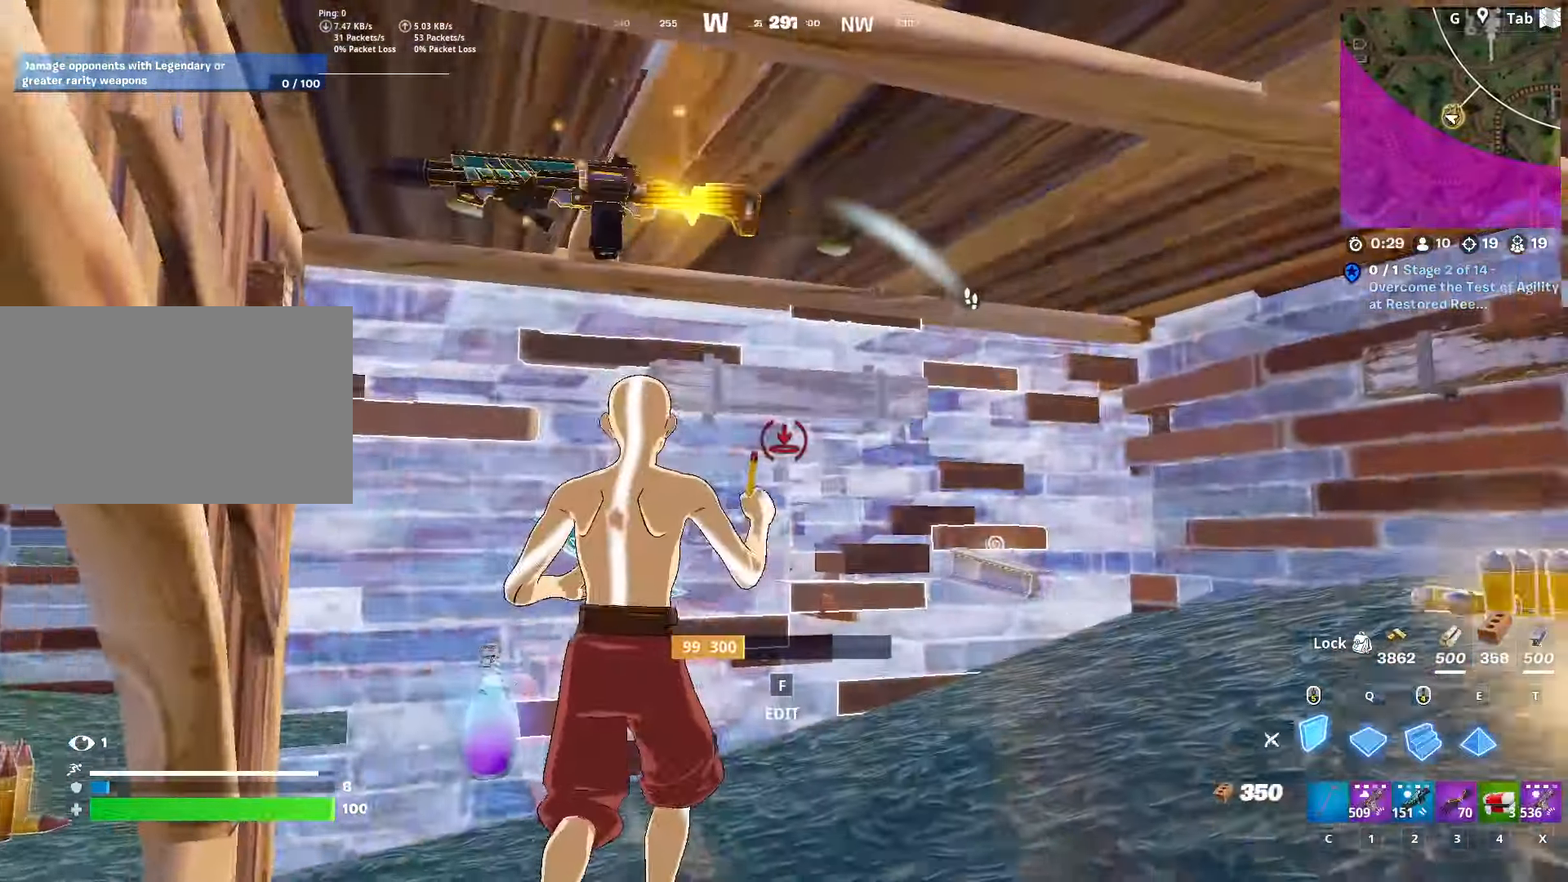
{"keys": ["d"], "mouse": [], "mouse_move": "left", "events": [[83, "mouse_left", "up"], [133, "2", "down"], [217, "2", "up"], [317, "a", "up"], [467, "d", "down"]]}
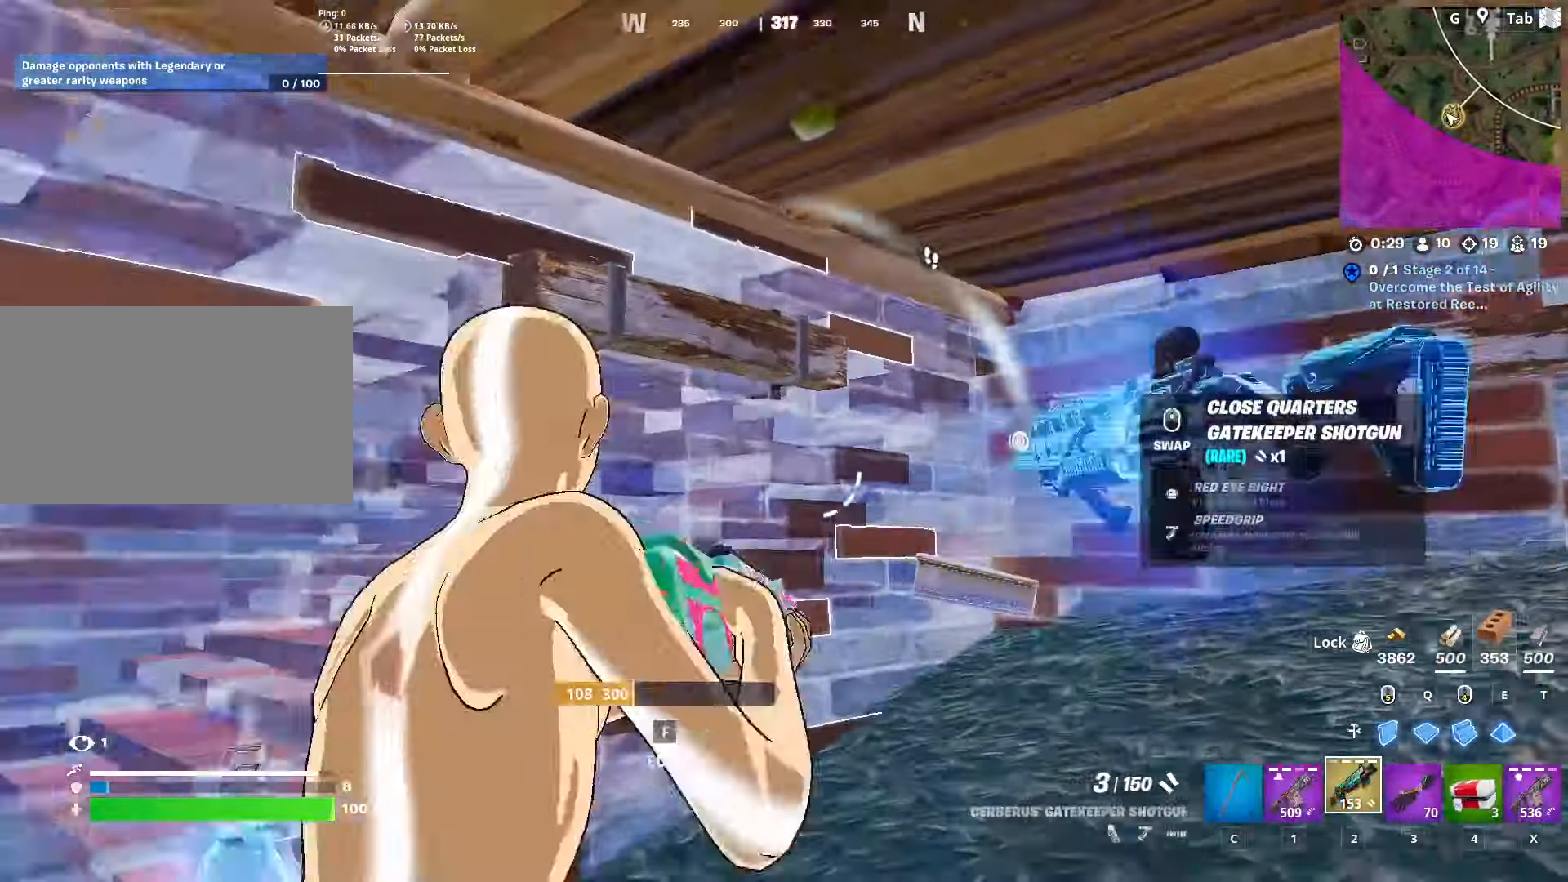
{"keys": ["a"], "mouse": [], "mouse_move": "down", "events": [[17, "s", "down"], [101, "a", "down"], [151, "d", "up"], [284, "s", "up"]]}
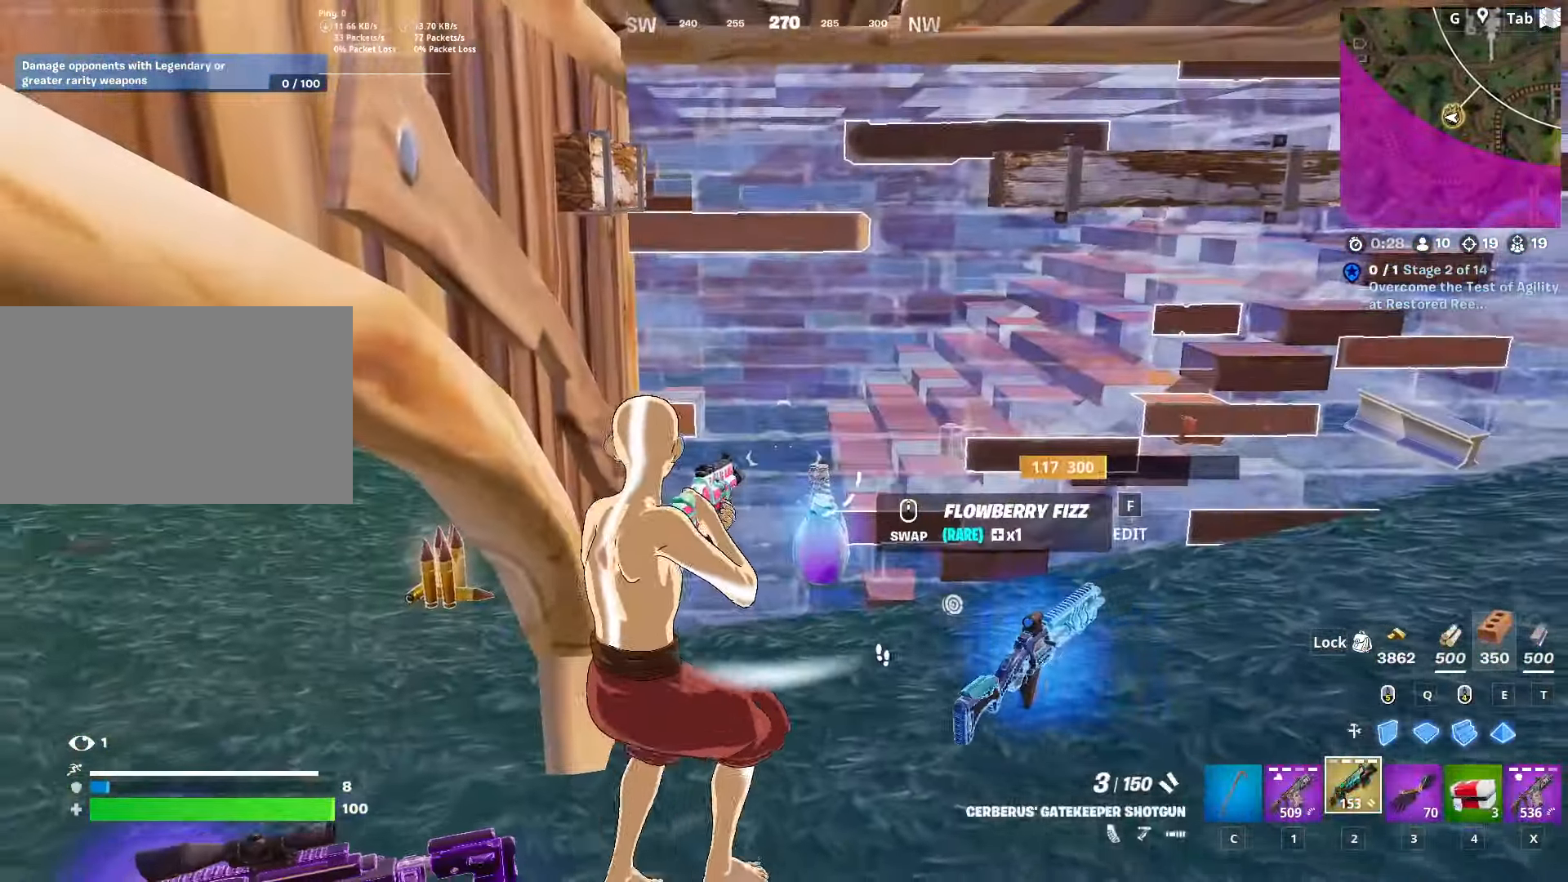
{"keys": ["w"], "mouse": [], "mouse_move": "down-right", "events": [[67, "4", "down"], [150, "4", "up"], [267, "a", "up"], [350, "w", "down"]]}
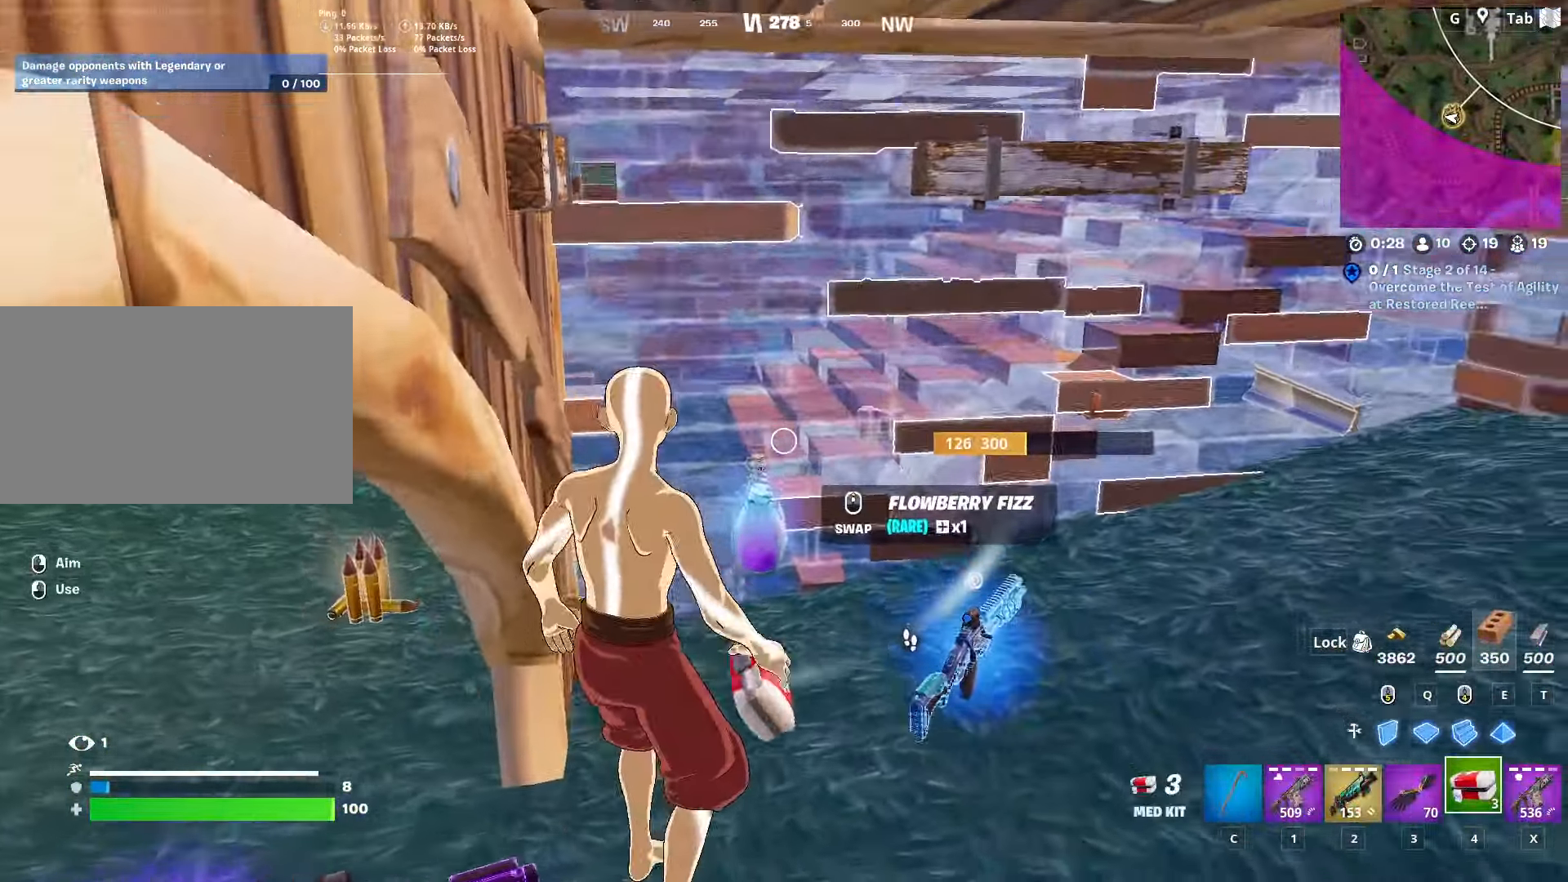
{"keys": ["c"], "mouse": [], "mouse_move": "still", "events": [[50, "f", "down"], [150, "f", "up"], [200, "mouse_wheel", "down"], [233, "mouse_wheel", "up"], [283, "w", "up"], [467, "c", "down"]]}
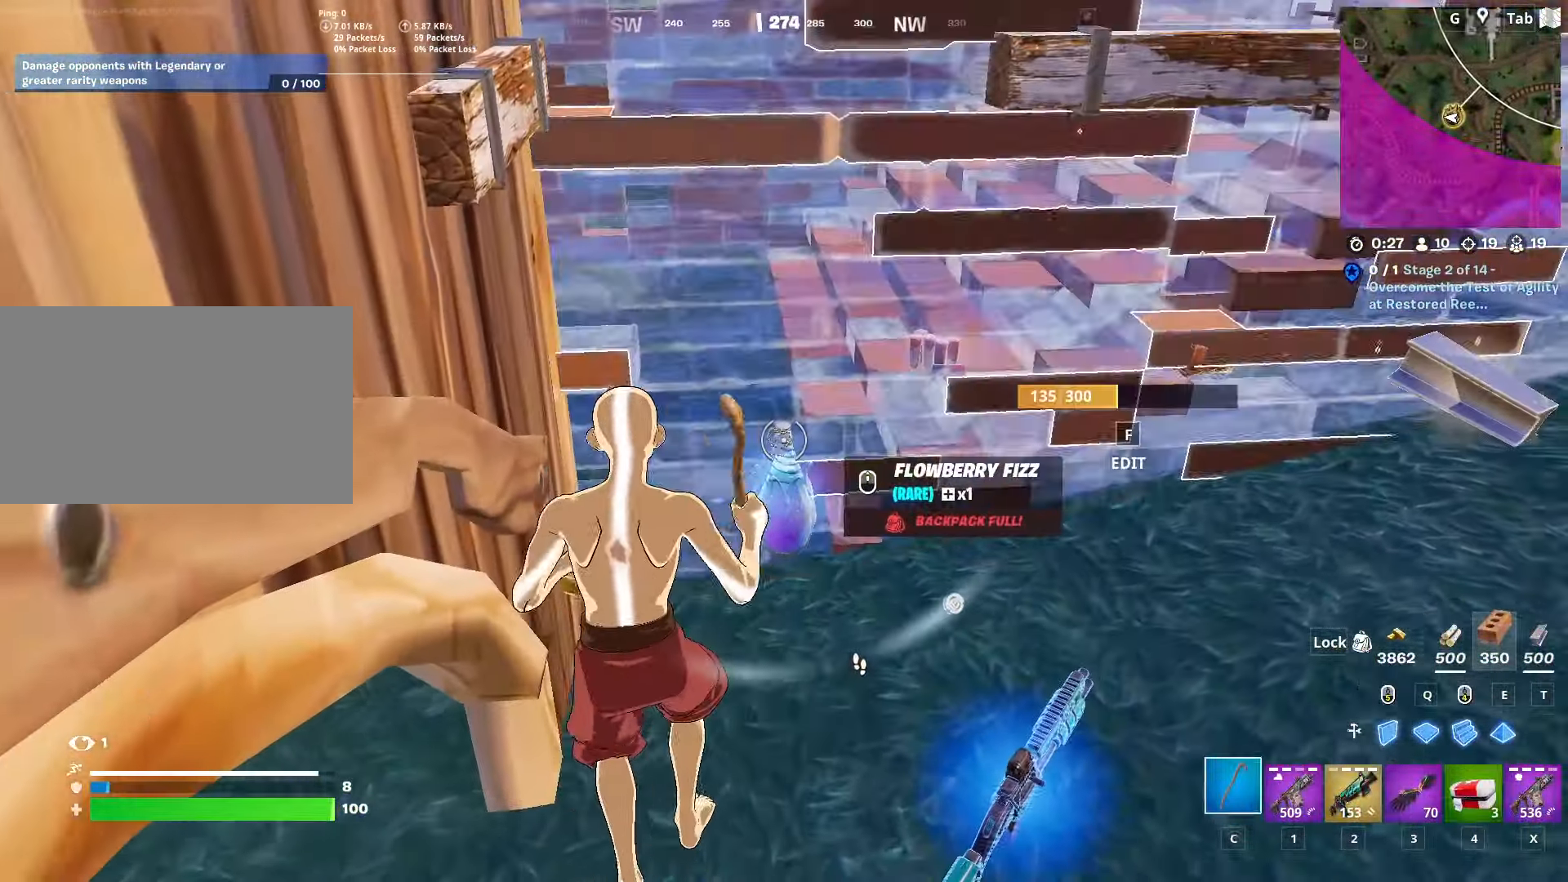
{"keys": [], "mouse": [], "mouse_move": "still", "events": [[17, "s", "down"], [67, "c", "up"], [200, "mouse_wheel", "down"], [251, "s", "up"], [301, "mouse_wheel", "up"]]}
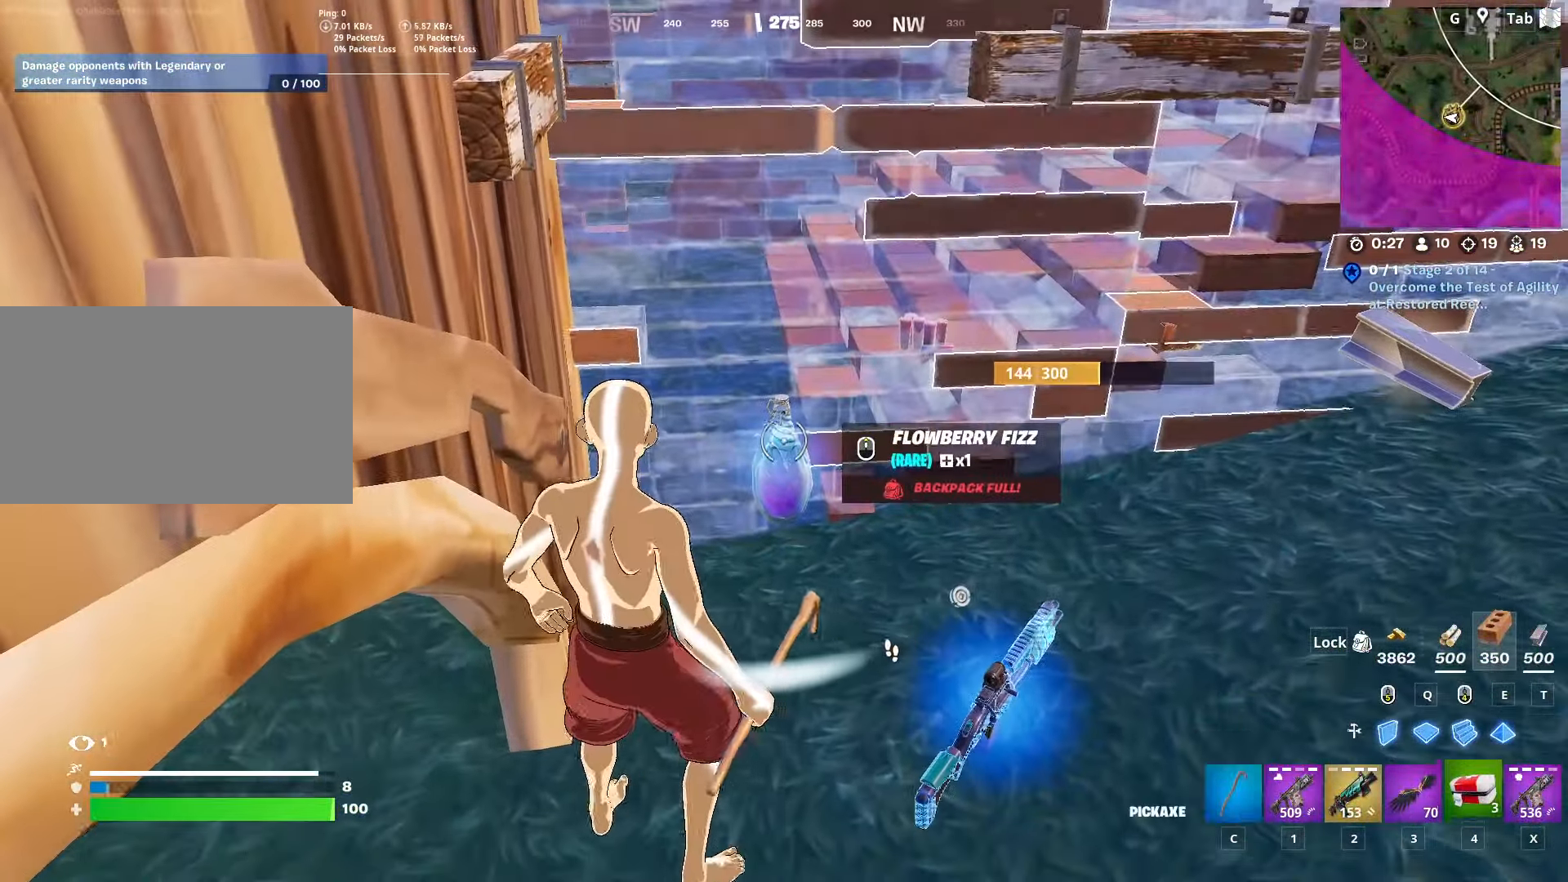
{"keys": ["f", "w"], "mouse": ["left"], "mouse_move": "left", "events": [[33, "4", "down"], [83, "4", "up"], [133, "mouse_wheel", "down"], [183, "mouse_wheel", "up"], [217, "w", "down"], [417, "f", "down"], [467, "mouse_left", "down"]]}